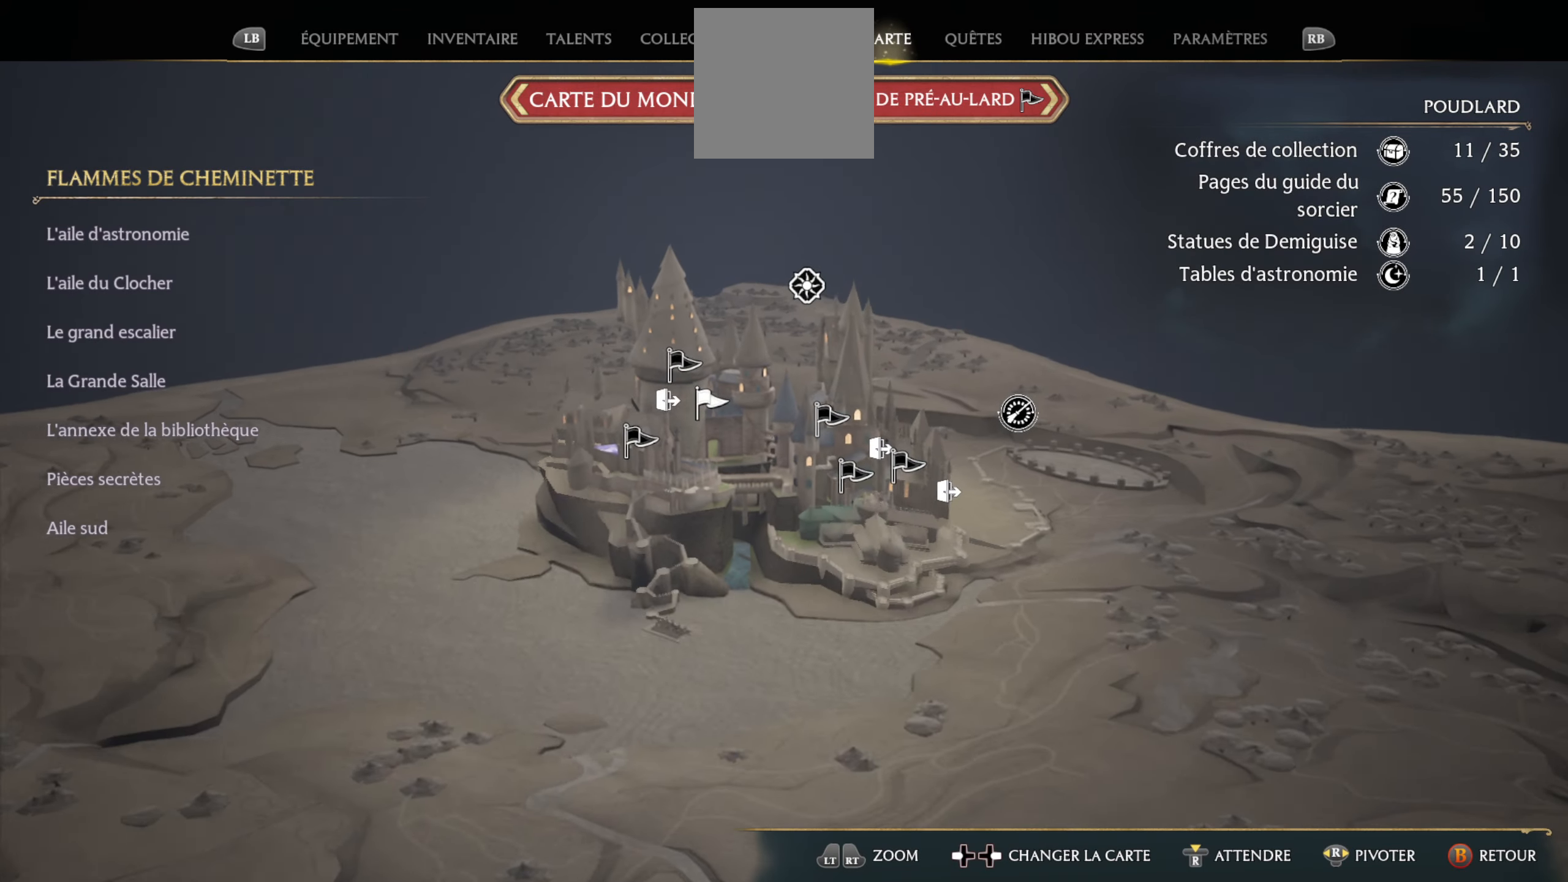
Gameplay with a controller (Xbox layout); each line is a JSON object with the inputs held at the frame after it. "events" lists button and stick changes between this image and that frame as [ms after this image, input, new state], when the widget could be followed in between.
{"buttons": [], "left_stick": "down-left", "right_stick": "center", "events": [[50, "left_stick", "left"], [200, "left_stick", "center"], [400, "left_stick", "down-left"]]}
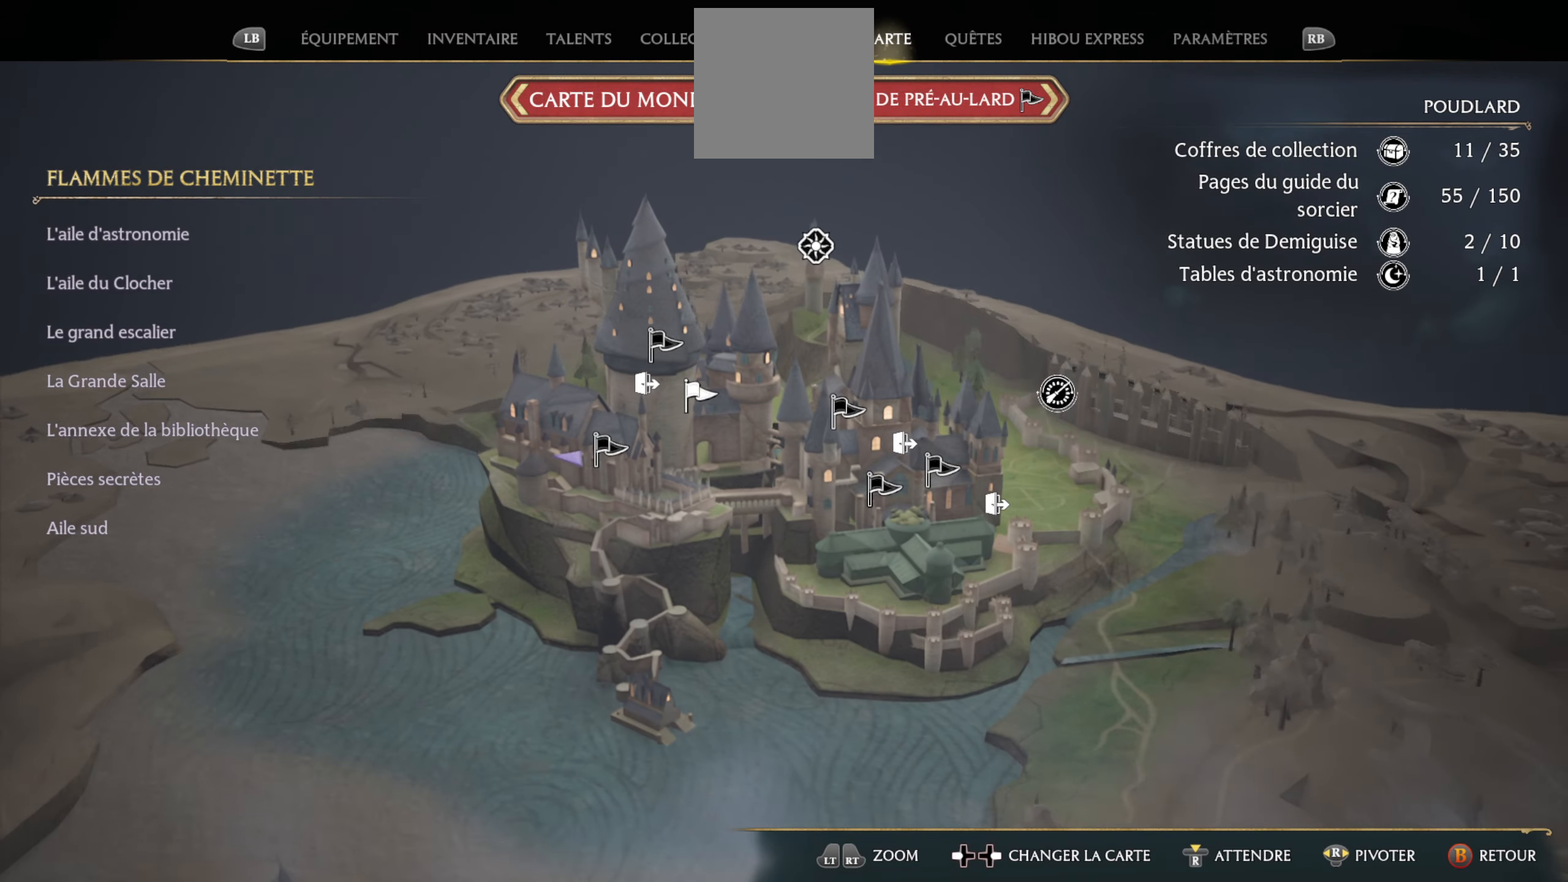
{"buttons": [], "left_stick": "down", "right_stick": "center", "events": [[184, "left_stick", "center"], [250, "left_stick", "down"], [300, "left_stick", "down-left"], [467, "left_stick", "down"]]}
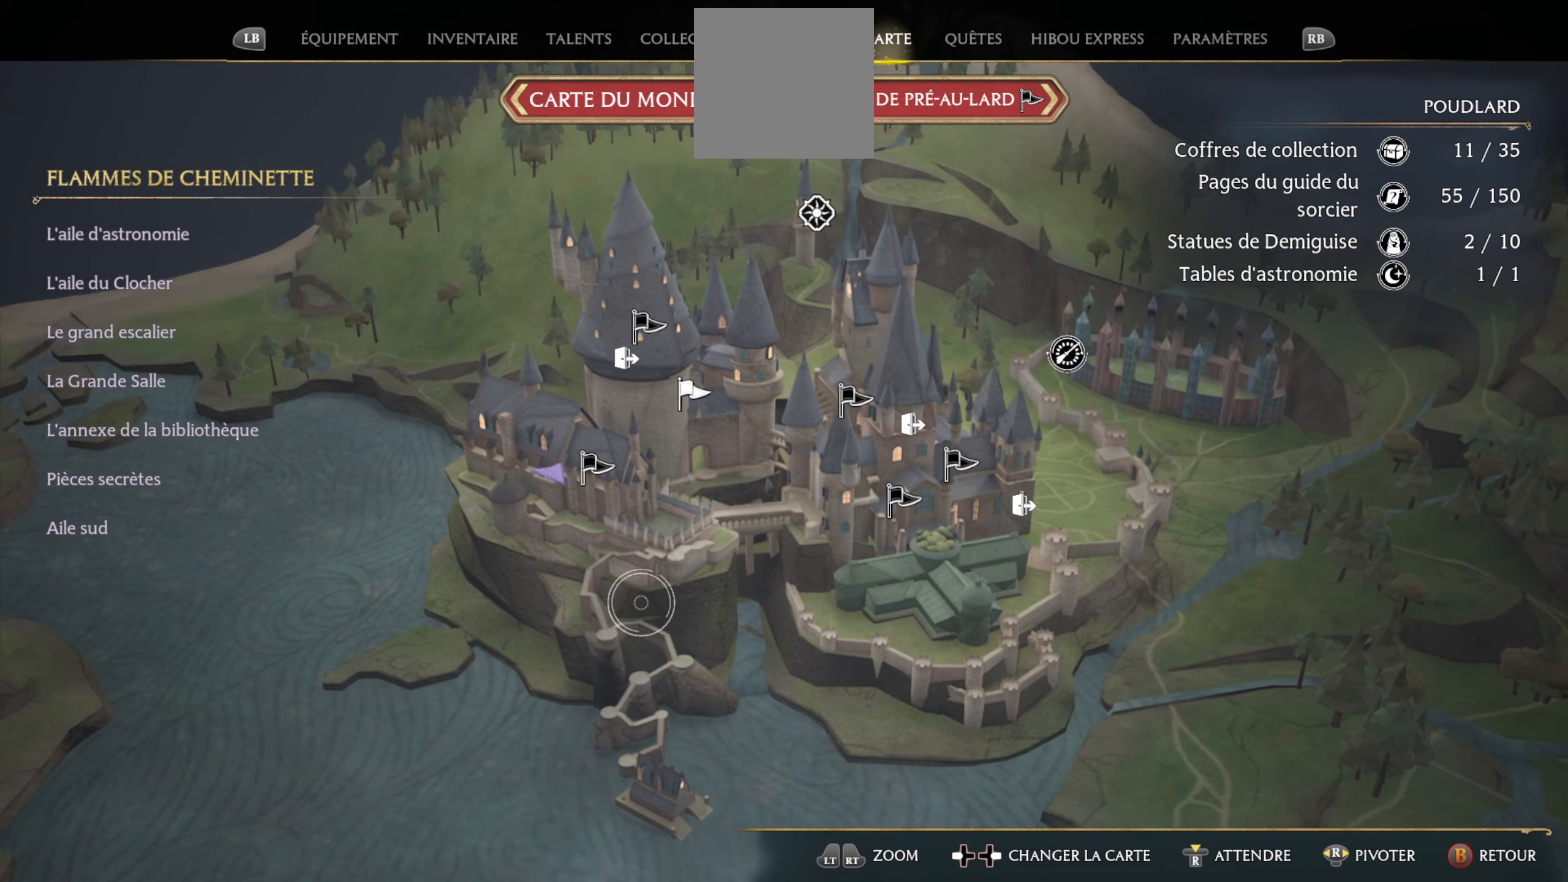
{"buttons": [], "left_stick": "center", "right_stick": "center", "events": [[84, "left_stick", "center"], [134, "left_stick", "up"], [434, "left_stick", "center"]]}
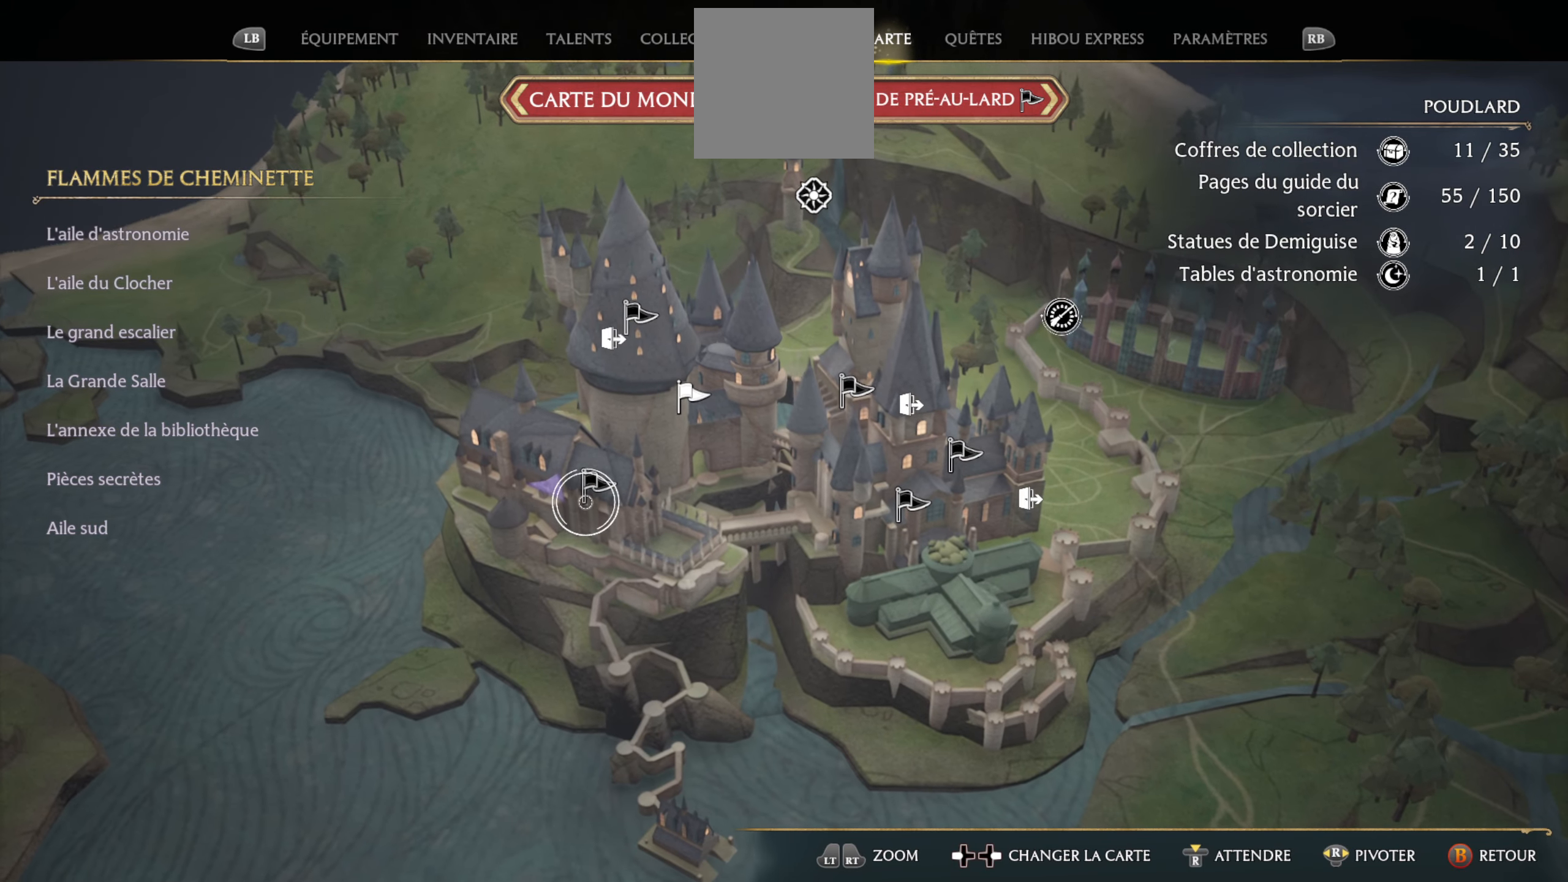
{"buttons": [], "left_stick": "center", "right_stick": "center", "events": [[300, "left_stick", "up-right"], [400, "left_stick", "center"]]}
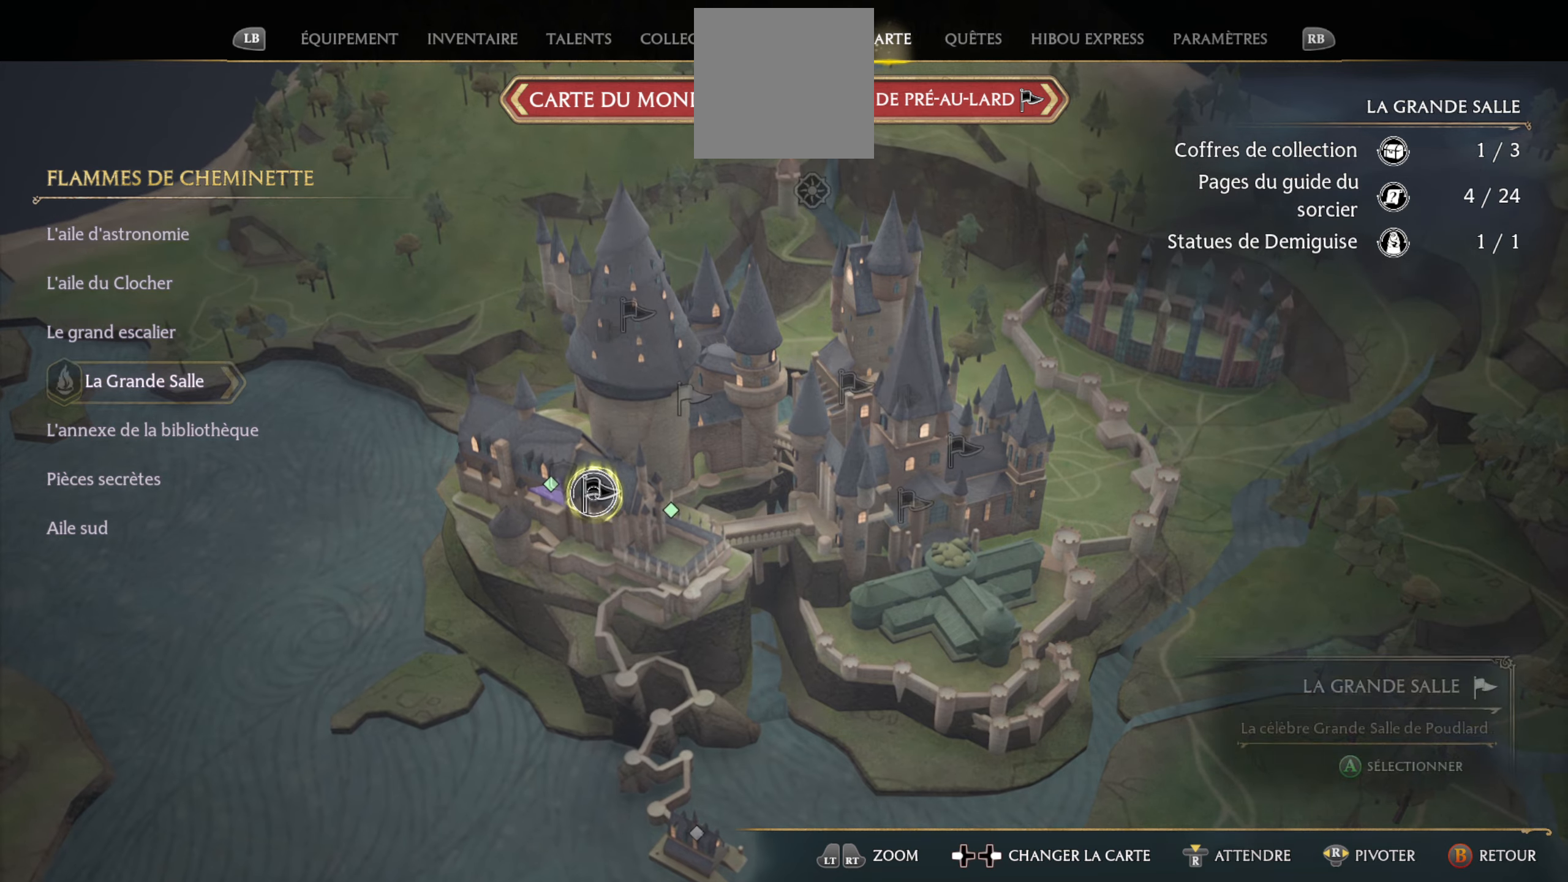
{"buttons": [], "left_stick": "center", "right_stick": "center", "events": []}
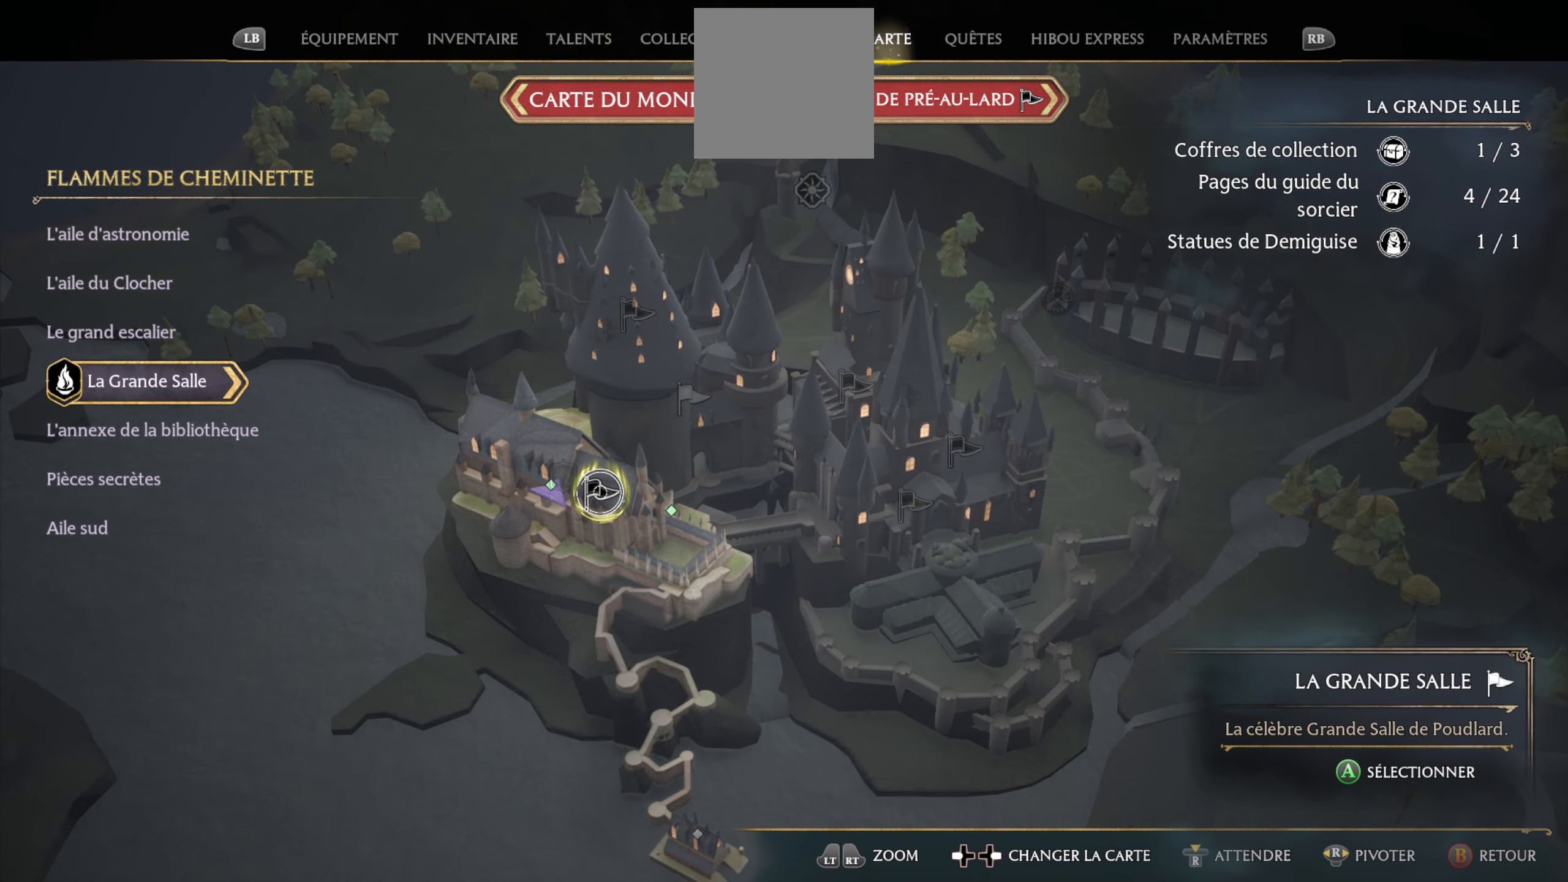
{"buttons": [], "left_stick": "center", "right_stick": "center", "events": []}
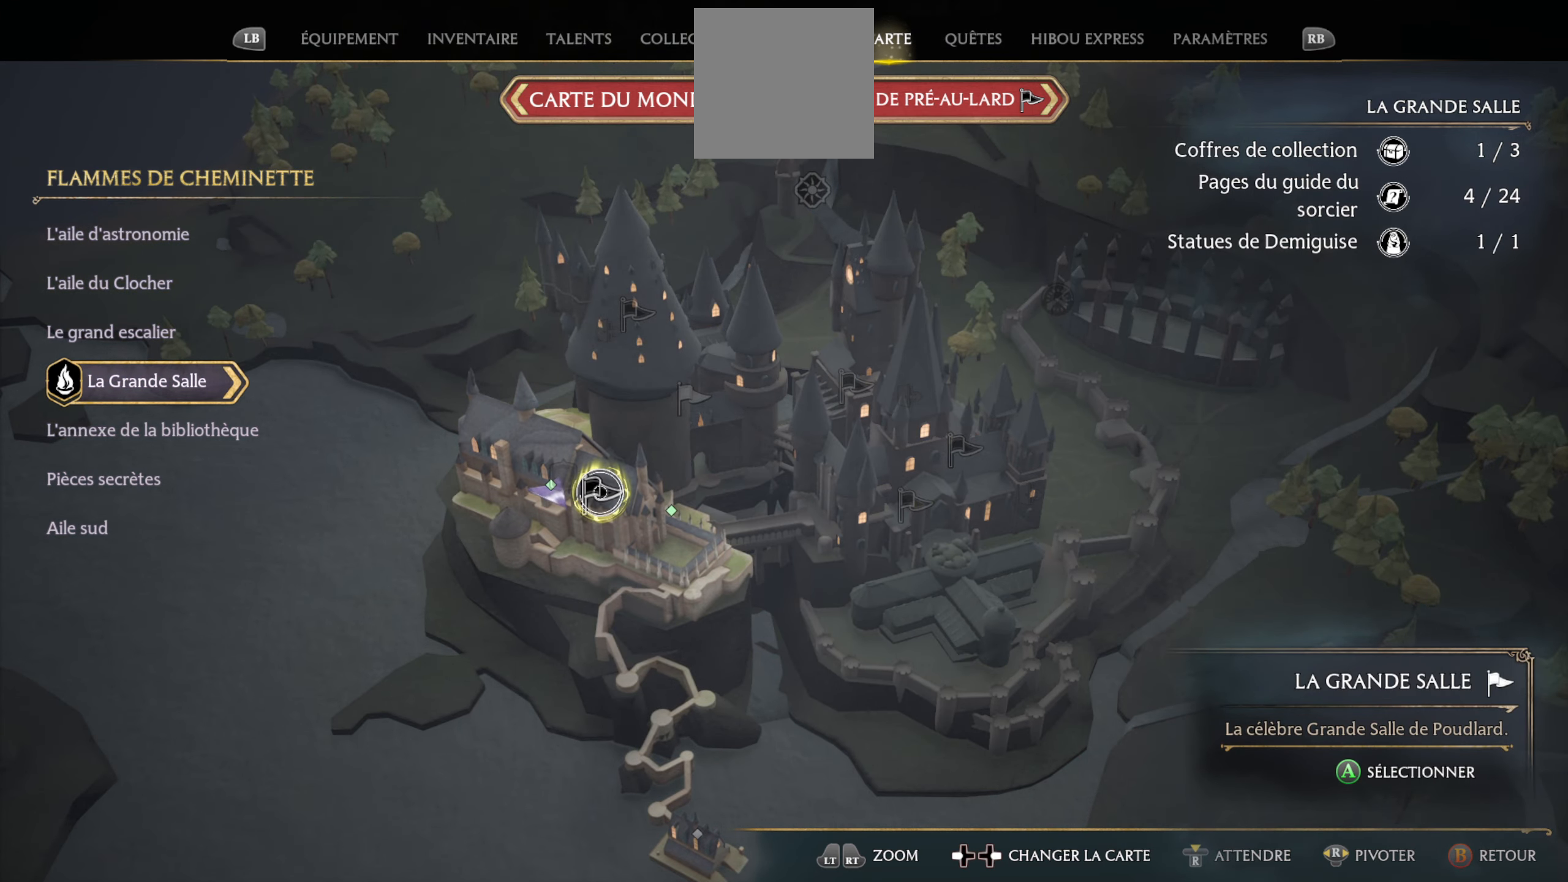
{"buttons": [], "left_stick": "center", "right_stick": "center", "events": []}
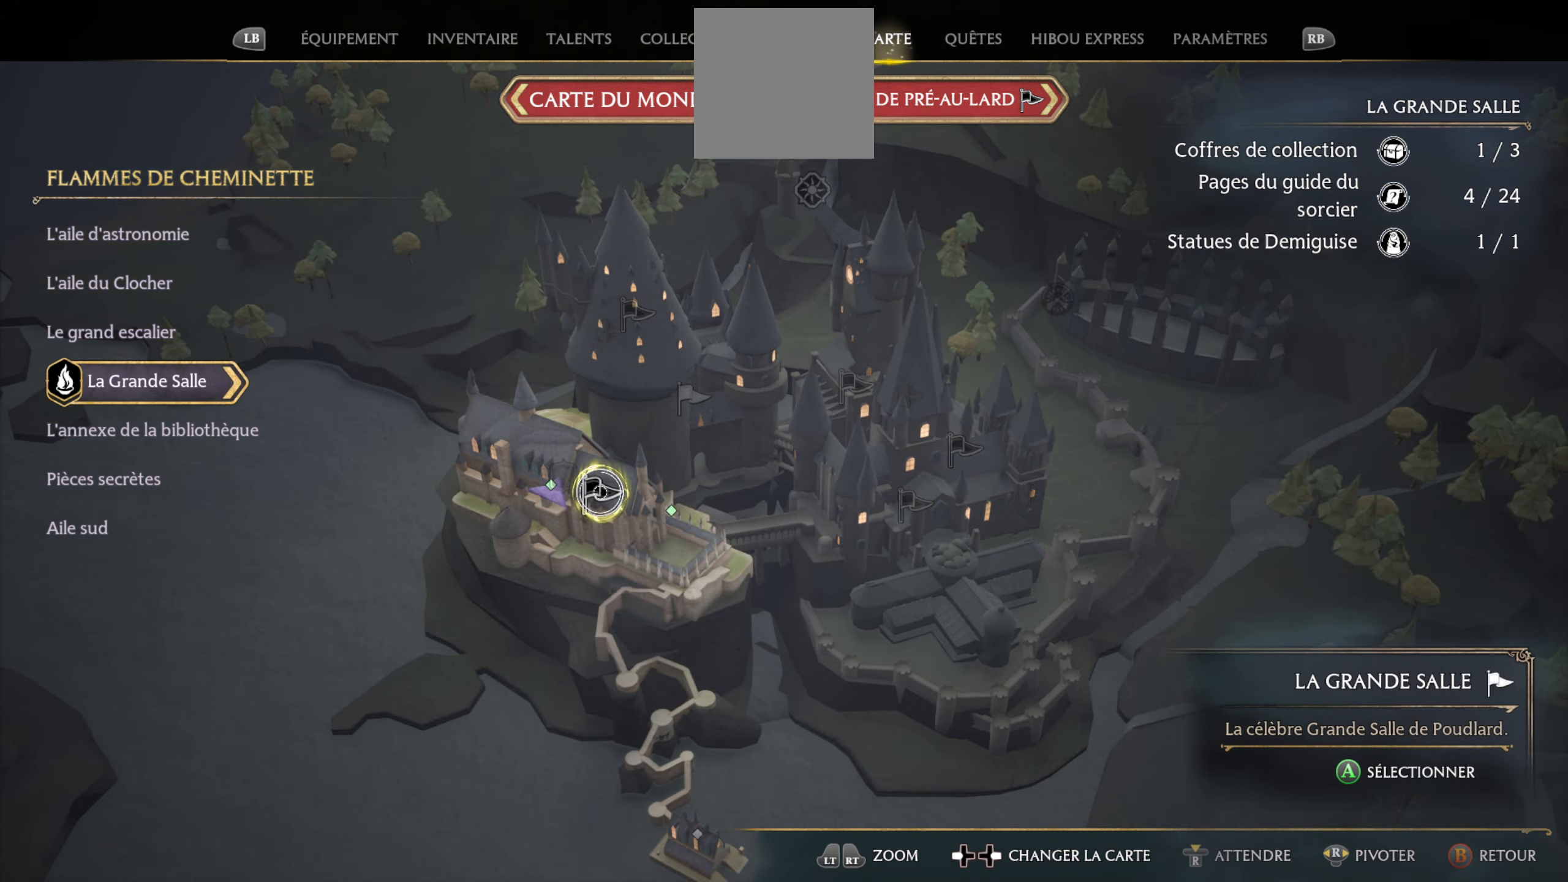
{"buttons": [], "left_stick": "center", "right_stick": "center", "events": [[300, "A", "down"], [416, "A", "up"]]}
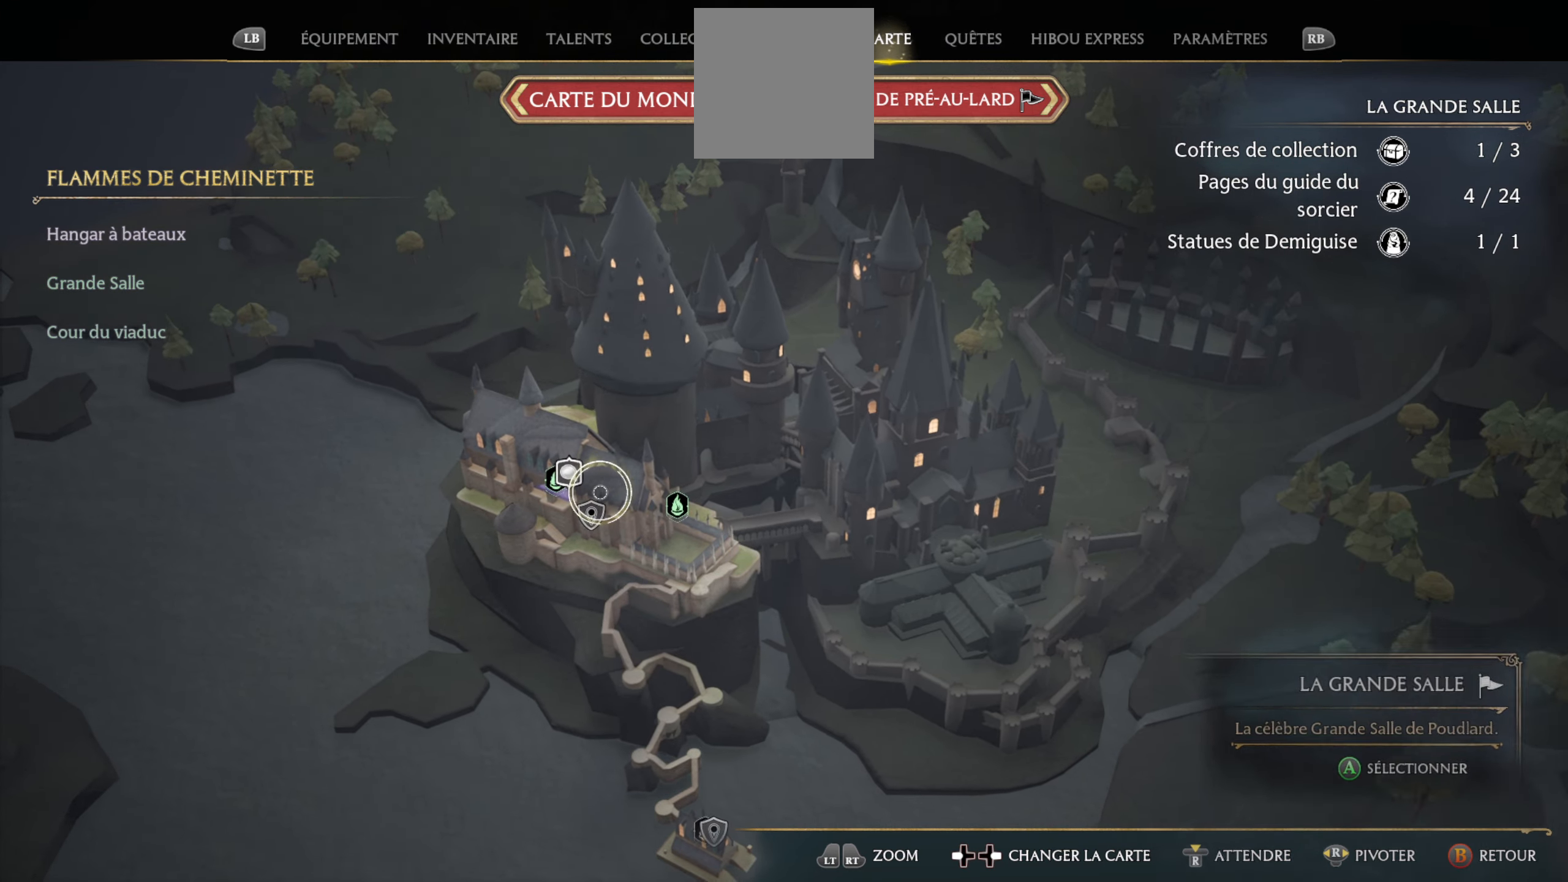
{"buttons": [], "left_stick": "up-right", "right_stick": "center", "events": [[233, "left_stick", "up-right"]]}
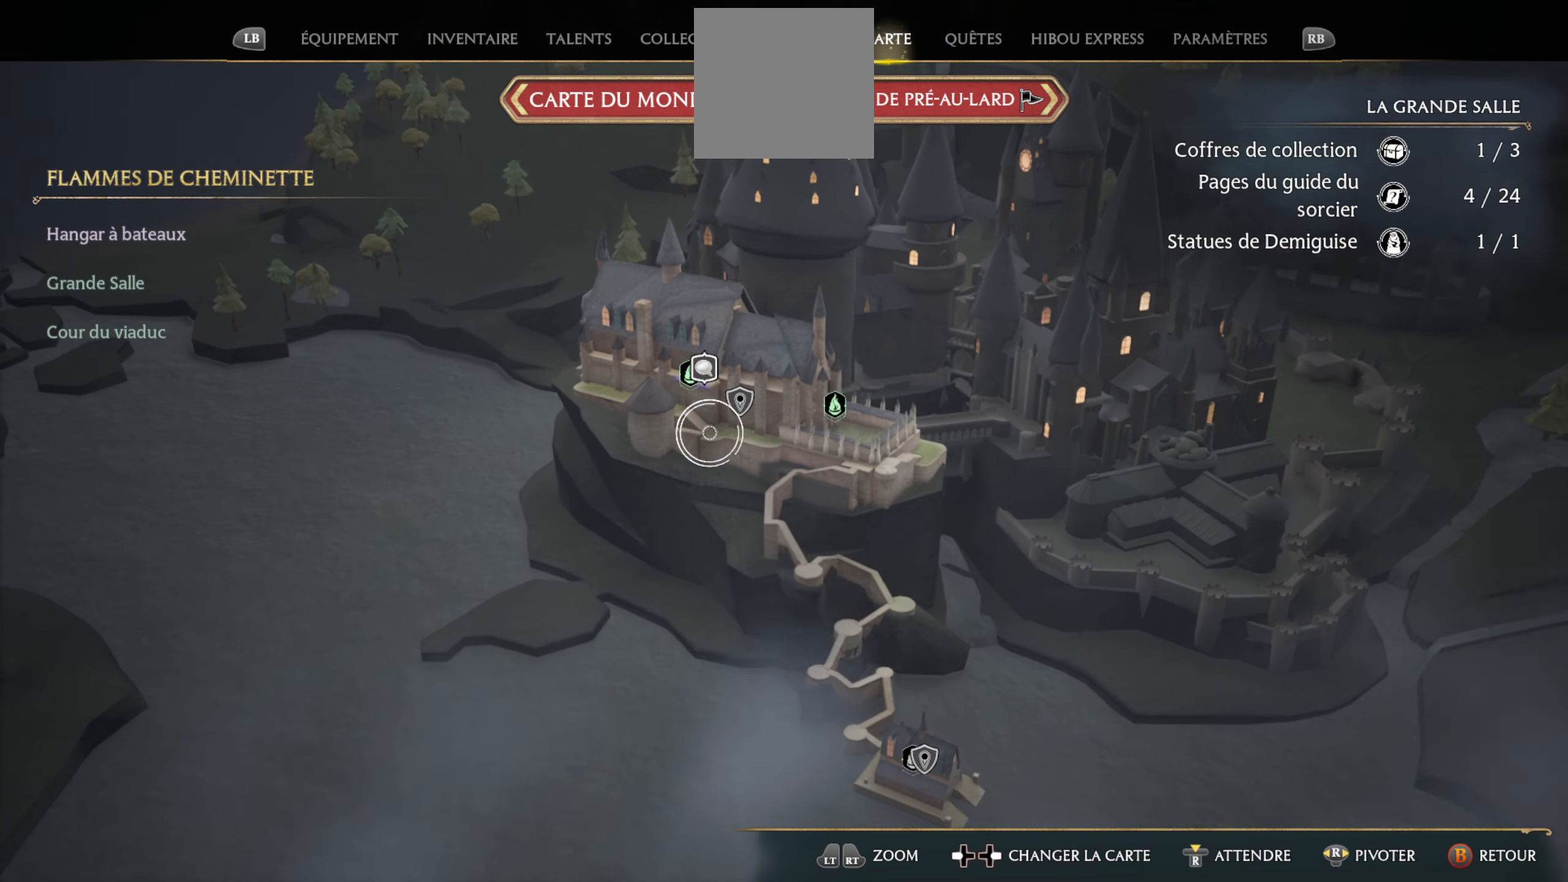
{"buttons": [], "left_stick": "up-right", "right_stick": "center", "events": [[33, "left_stick", "center"], [100, "B", "down"], [216, "B", "up"], [250, "left_stick", "up-right"]]}
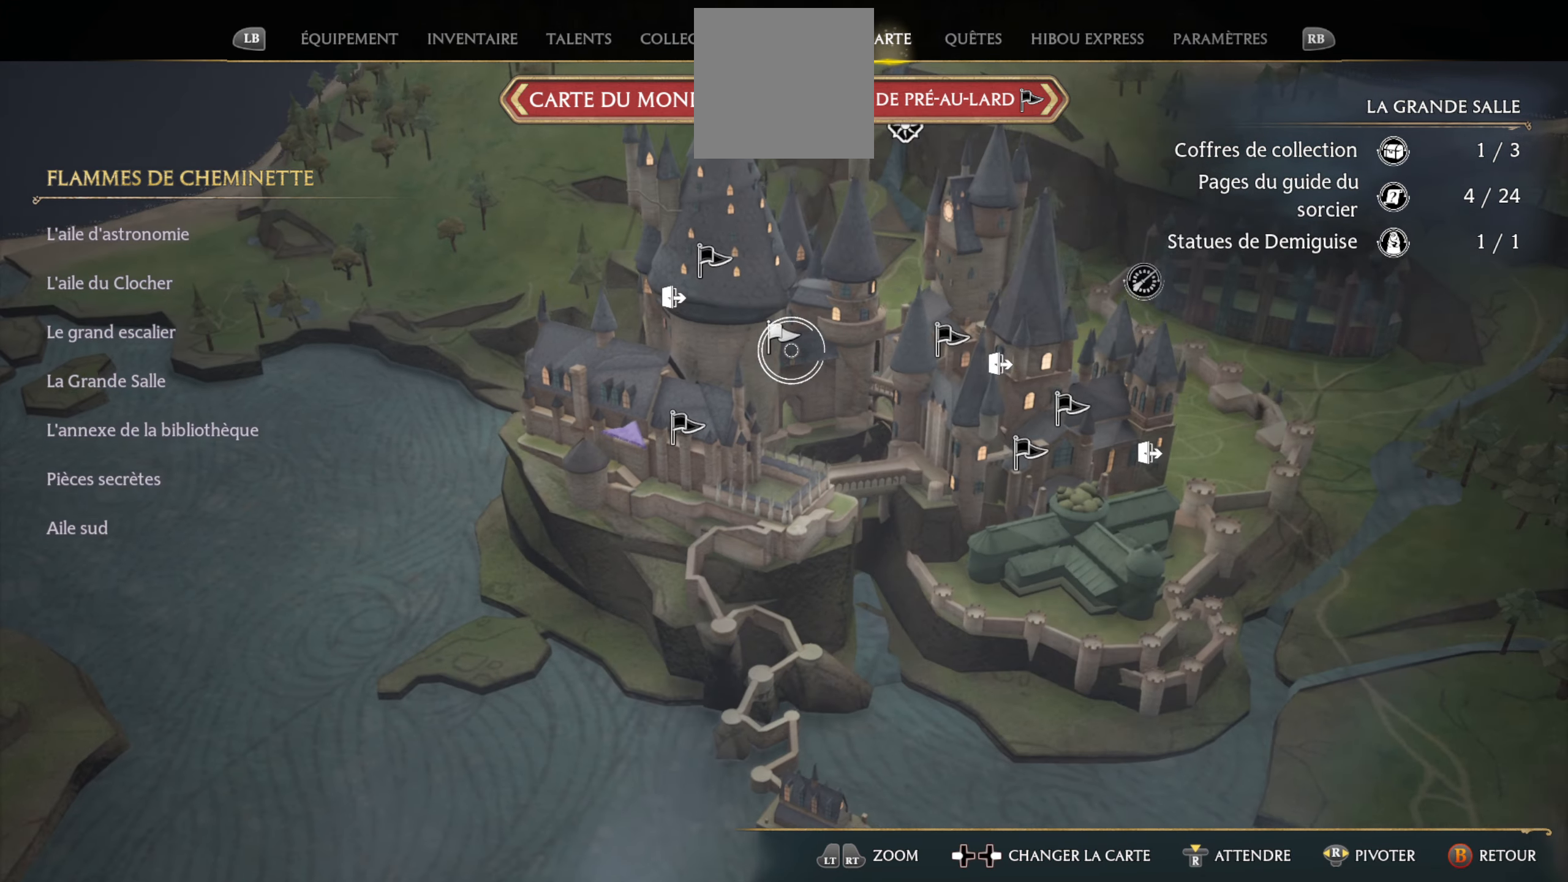
{"buttons": [], "left_stick": "left", "right_stick": "center", "events": [[16, "left_stick", "center"], [283, "left_stick", "left"]]}
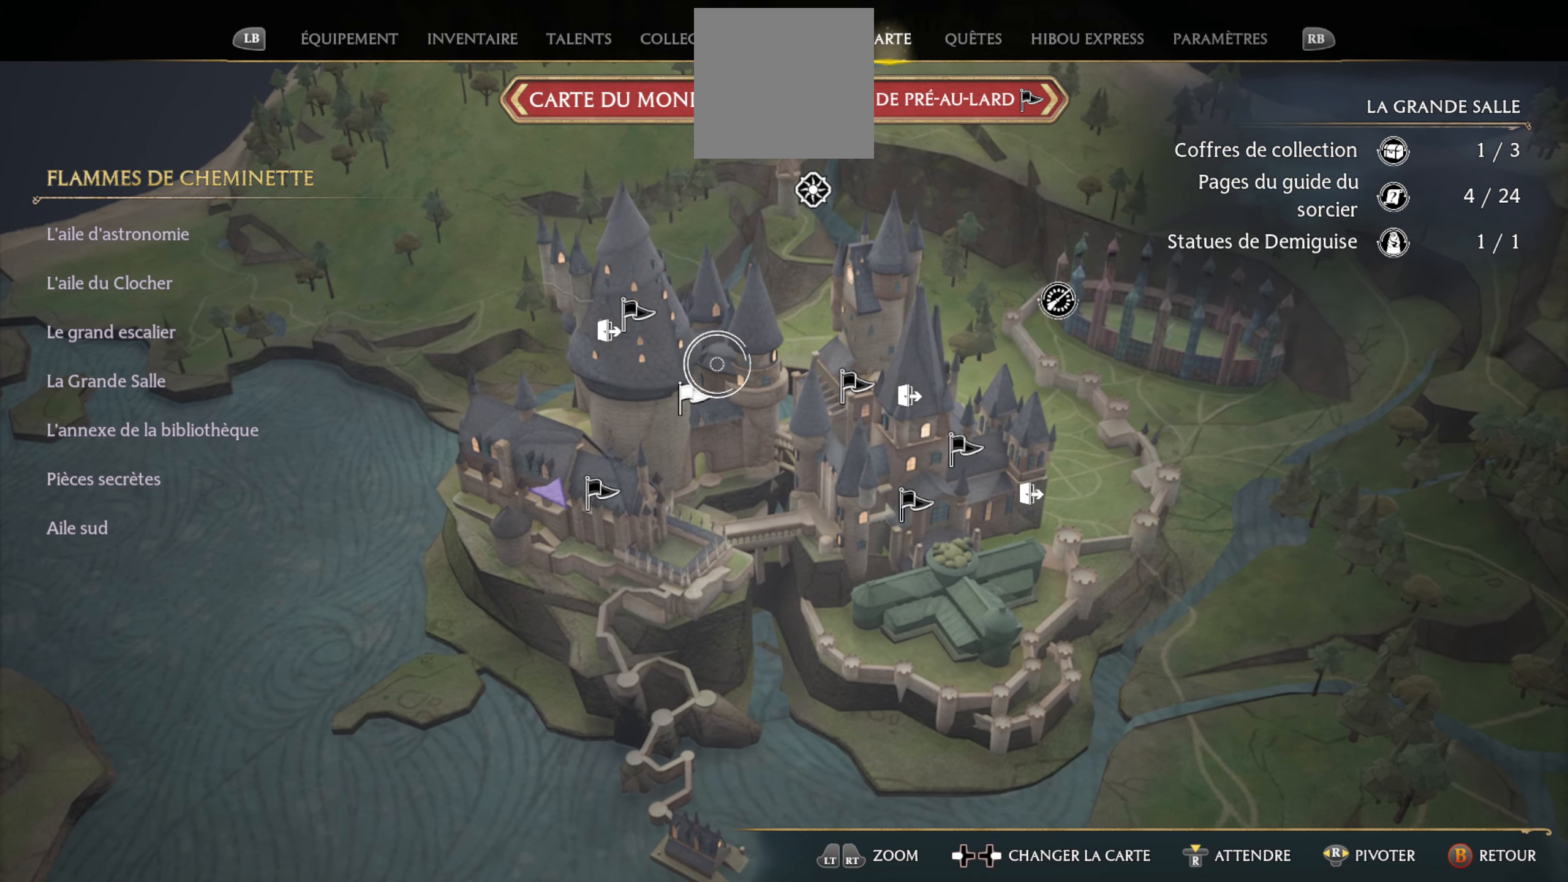
{"buttons": [], "left_stick": "center", "right_stick": "center", "events": [[33, "left_stick", "center"], [200, "left_stick", "down"], [250, "left_stick", "down-left"], [366, "left_stick", "center"], [383, "A", "down"], [466, "A", "up"]]}
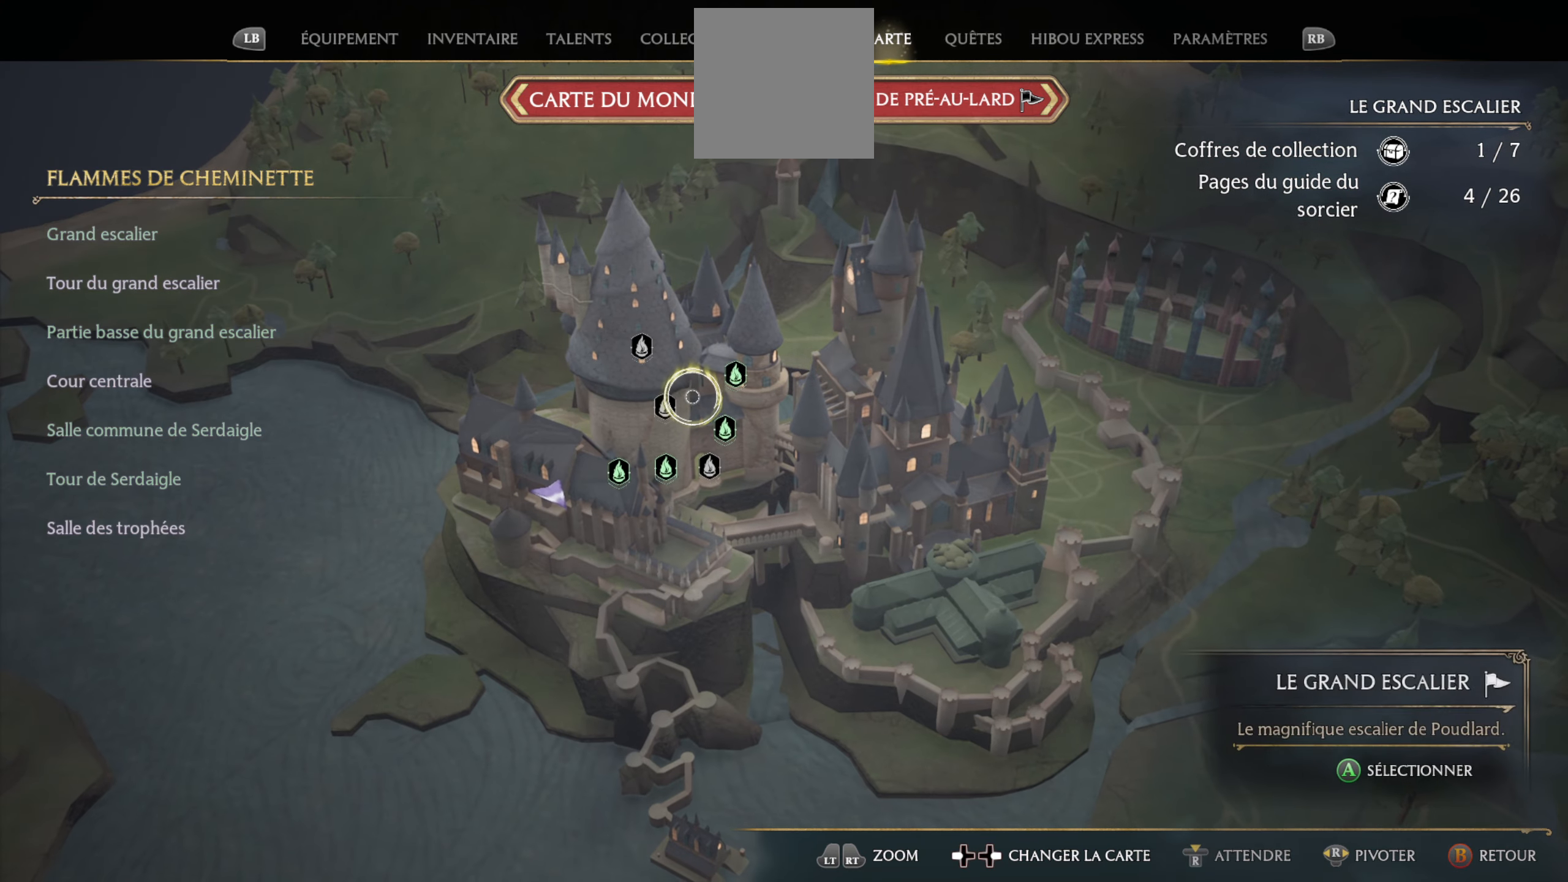
{"buttons": [], "left_stick": "down", "right_stick": "center", "events": [[250, "left_stick", "down"]]}
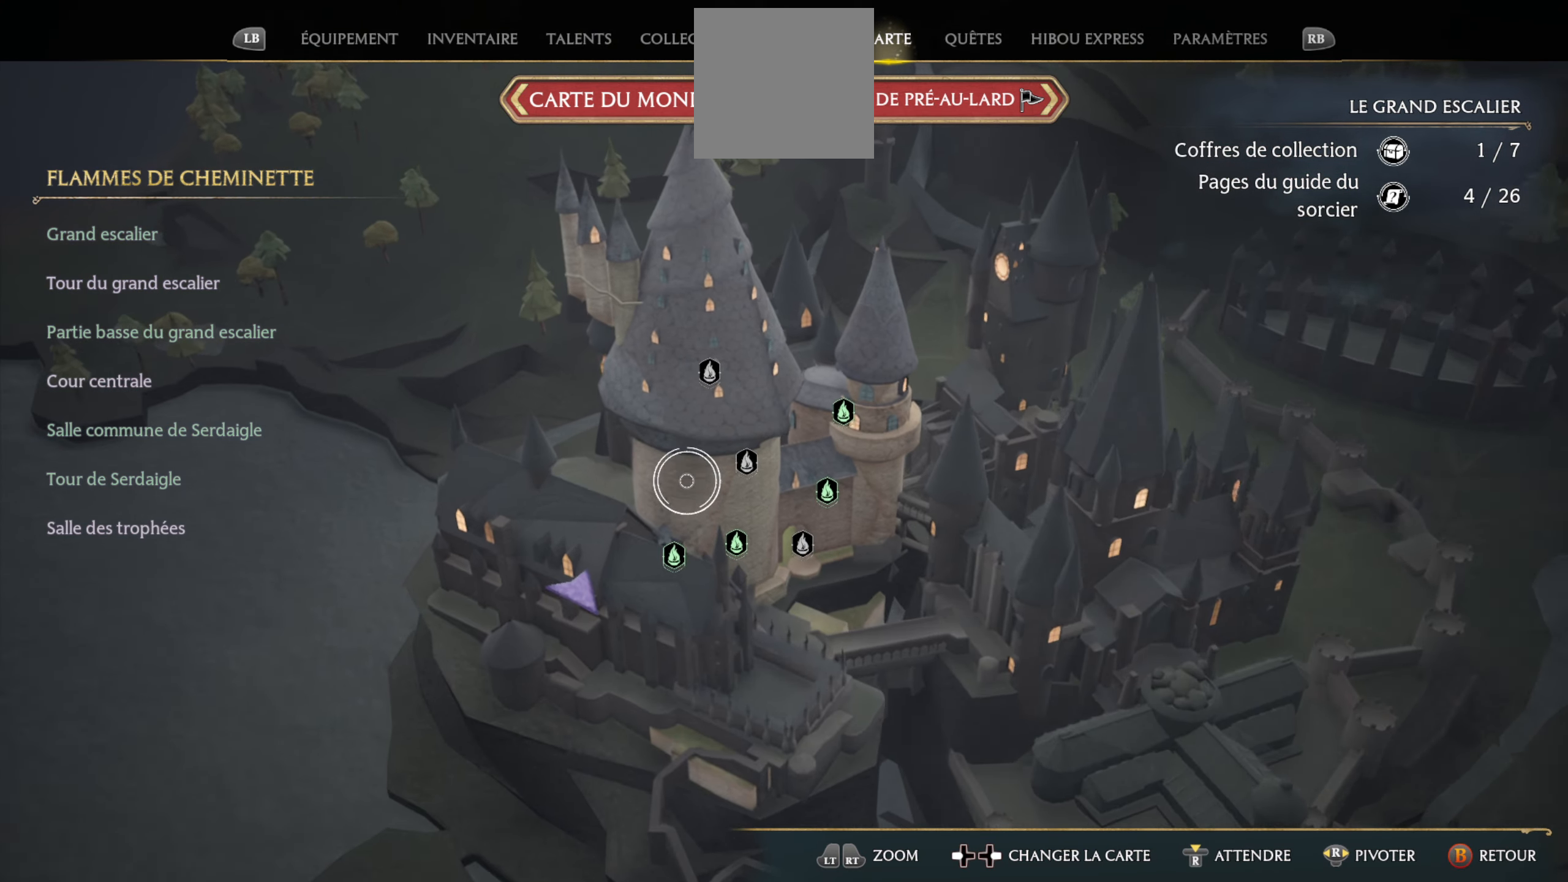
{"buttons": [], "left_stick": "right", "right_stick": "center", "events": [[216, "left_stick", "center"], [467, "left_stick", "right"]]}
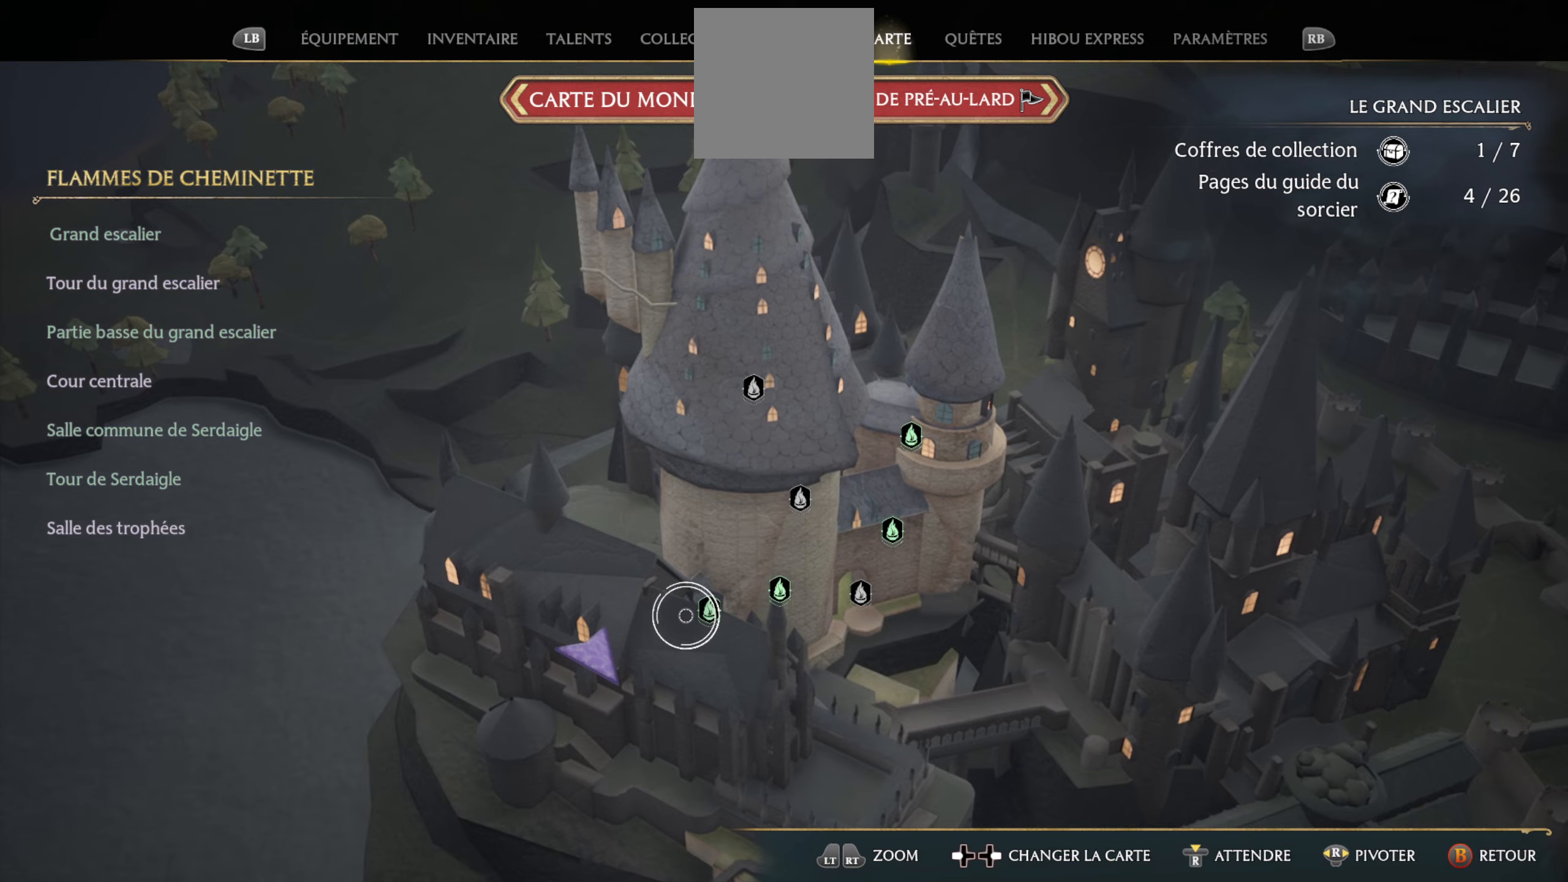
{"buttons": [], "left_stick": "center", "right_stick": "center", "events": [[117, "left_stick", "center"]]}
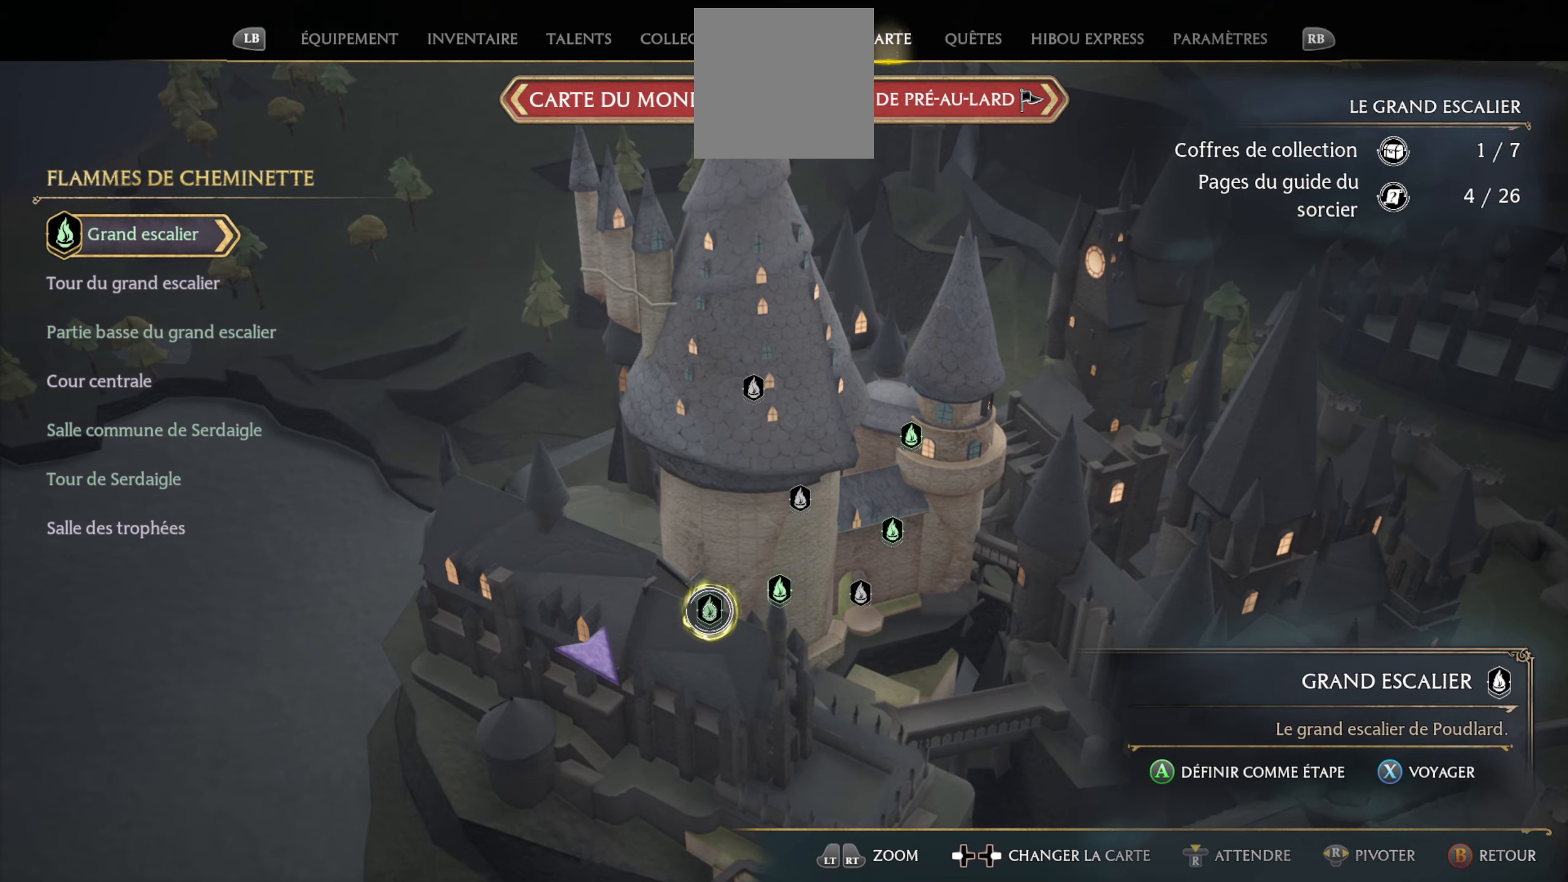
{"buttons": [], "left_stick": "center", "right_stick": "center", "events": [[233, "left_stick", "right"], [467, "left_stick", "center"]]}
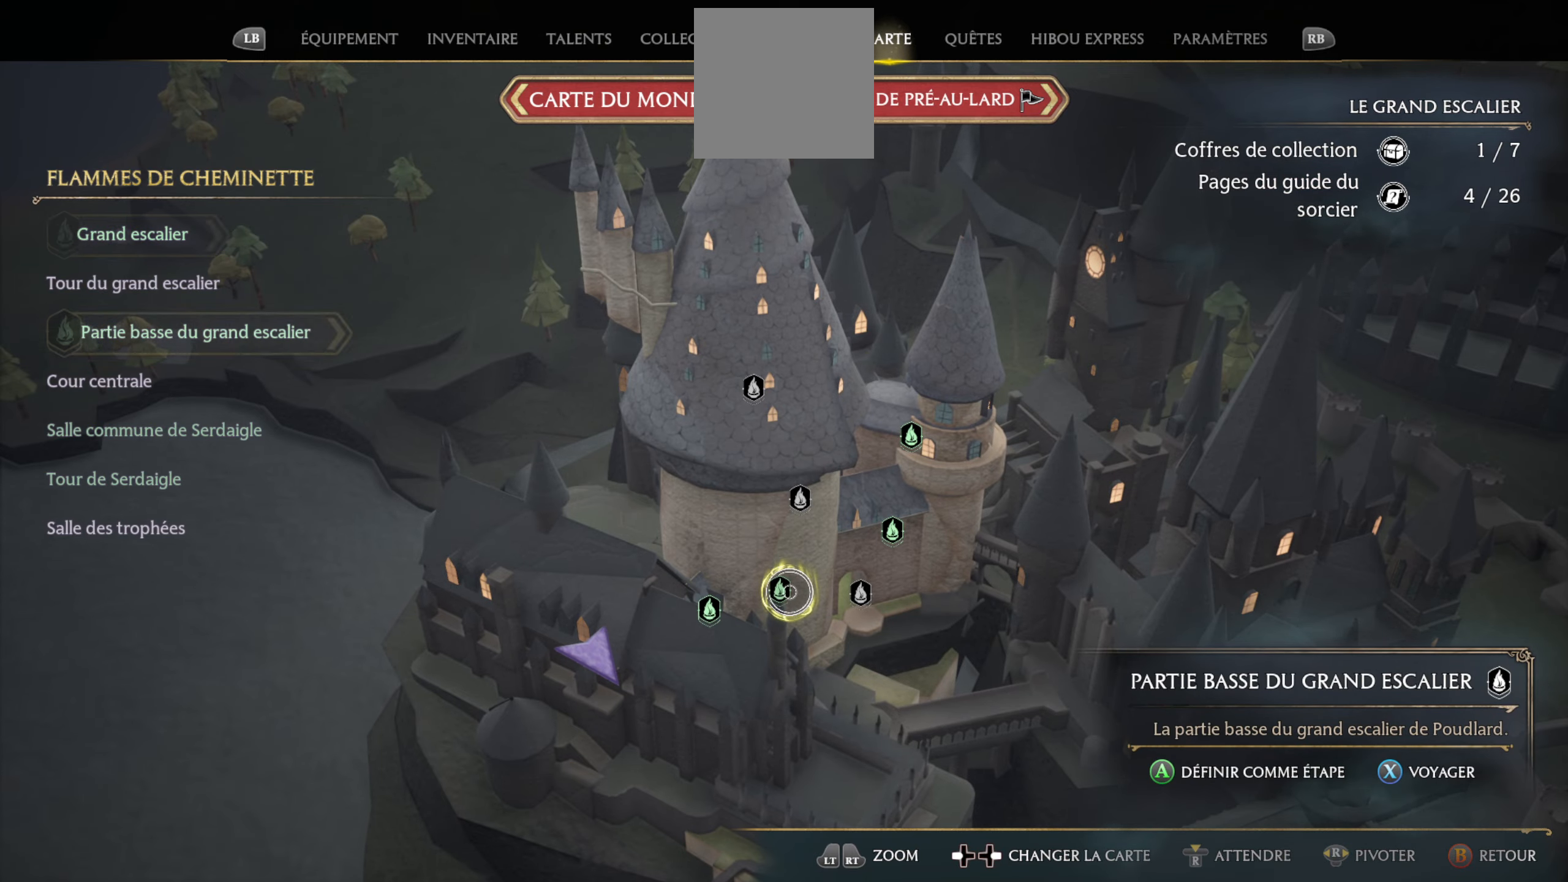
{"buttons": [], "left_stick": "center", "right_stick": "center", "events": []}
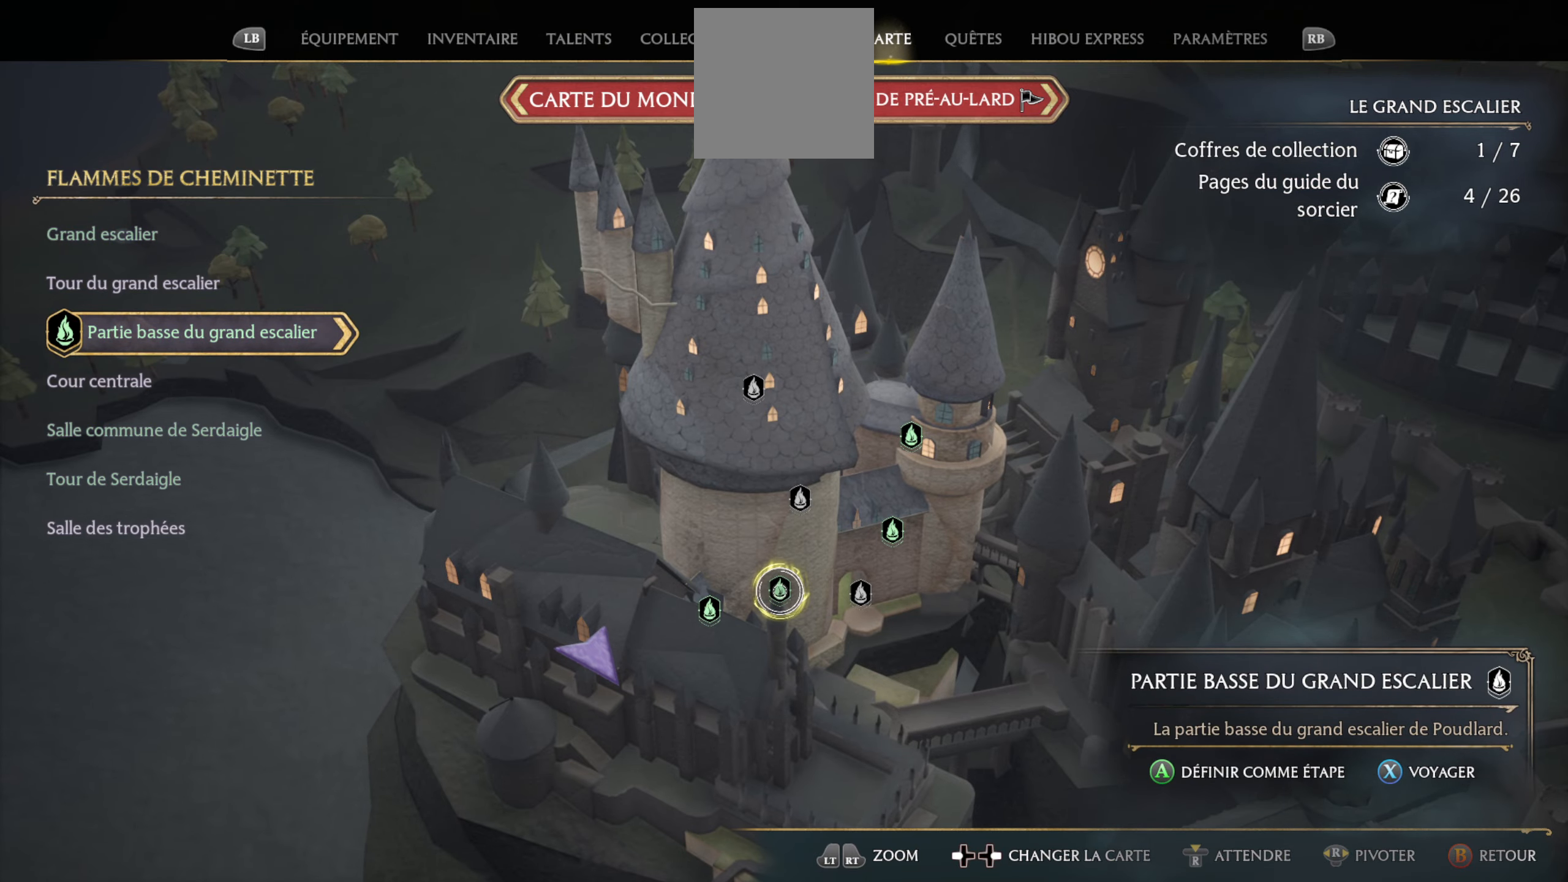
{"buttons": [], "left_stick": "up-right", "right_stick": "center", "events": [[350, "left_stick", "right"], [500, "left_stick", "up-right"]]}
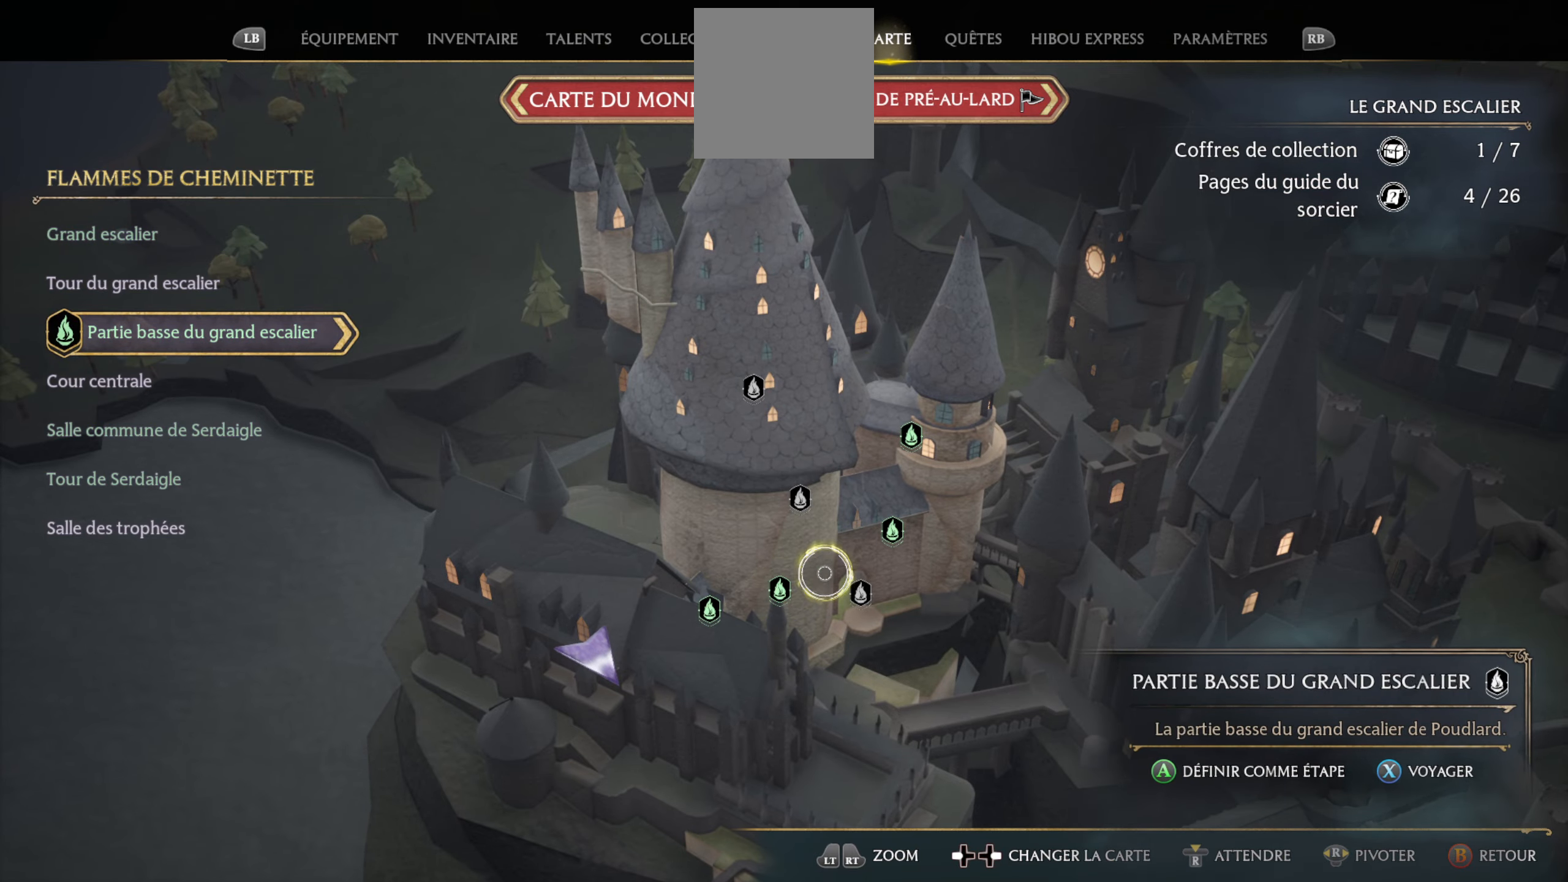
{"buttons": [], "left_stick": "center", "right_stick": "center", "events": [[183, "left_stick", "center"]]}
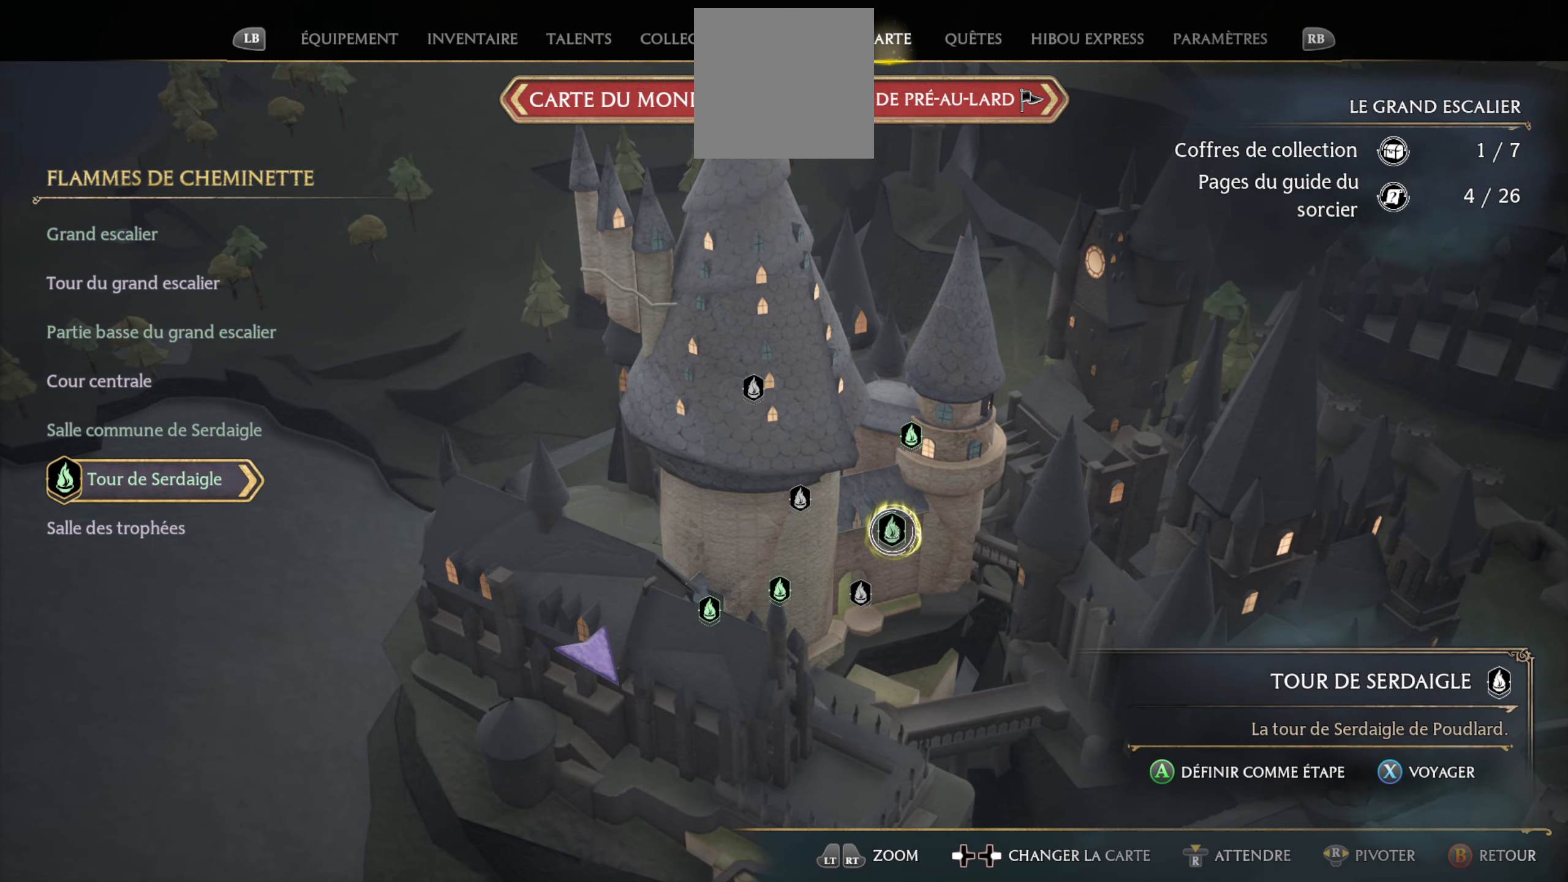
{"buttons": [], "left_stick": "center", "right_stick": "center", "events": [[183, "left_stick", "left"], [250, "left_stick", "up-left"], [500, "left_stick", "center"]]}
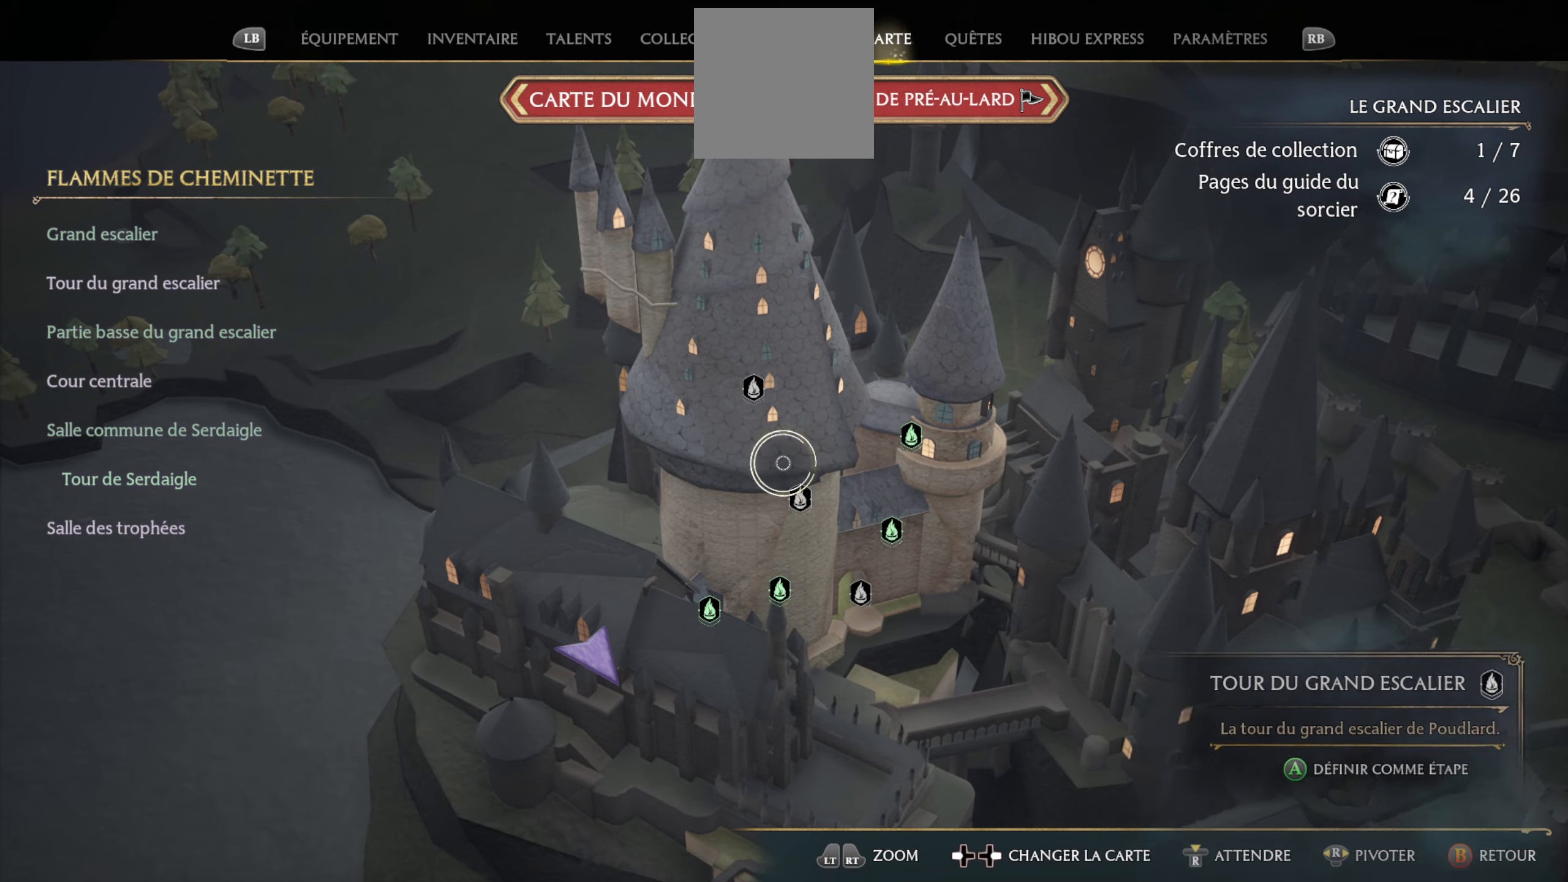
{"buttons": [], "left_stick": "center", "right_stick": "center", "events": [[200, "left_stick", "up"], [283, "B", "down"], [283, "left_stick", "center"], [467, "B", "up"]]}
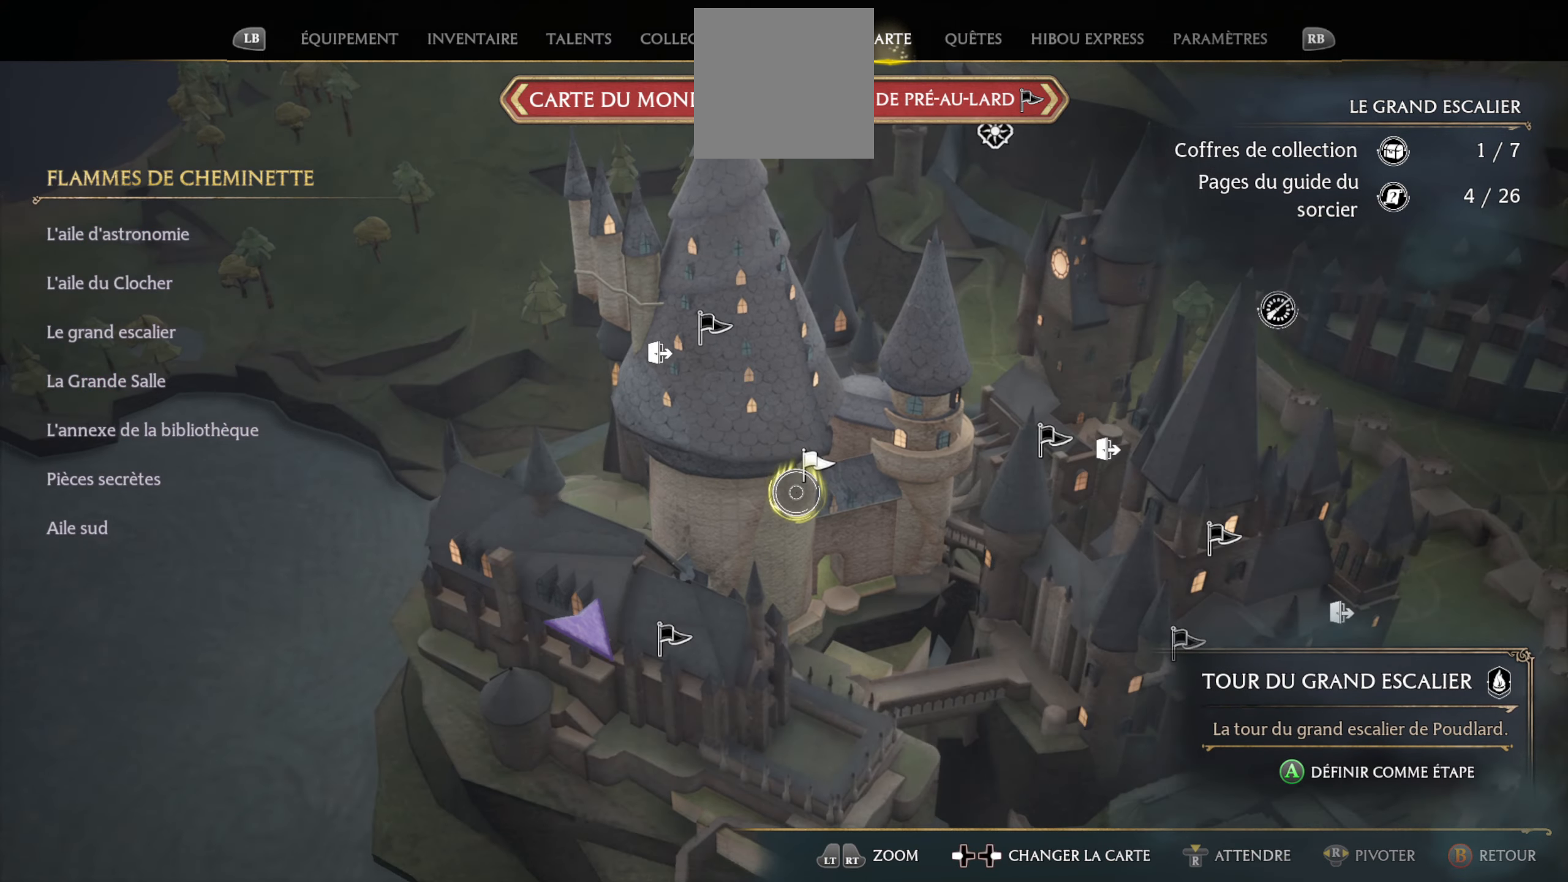
{"buttons": [], "left_stick": "up-left", "right_stick": "center", "events": [[83, "left_stick", "up-left"]]}
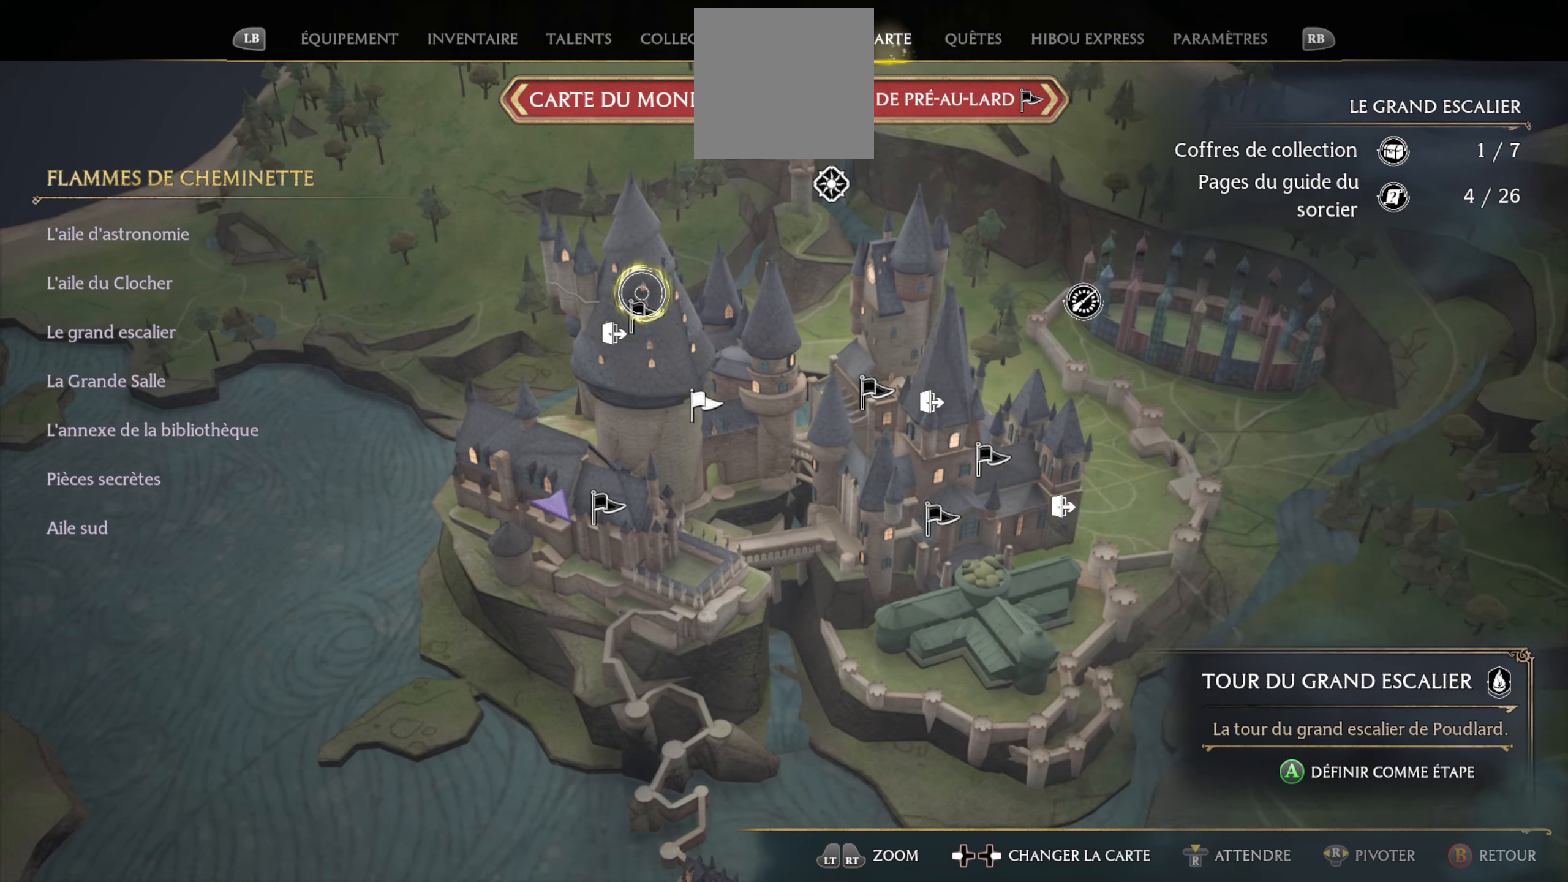
{"buttons": [], "left_stick": "center", "right_stick": "center", "events": [[17, "left_stick", "center"], [400, "left_stick", "down-left"], [500, "left_stick", "center"]]}
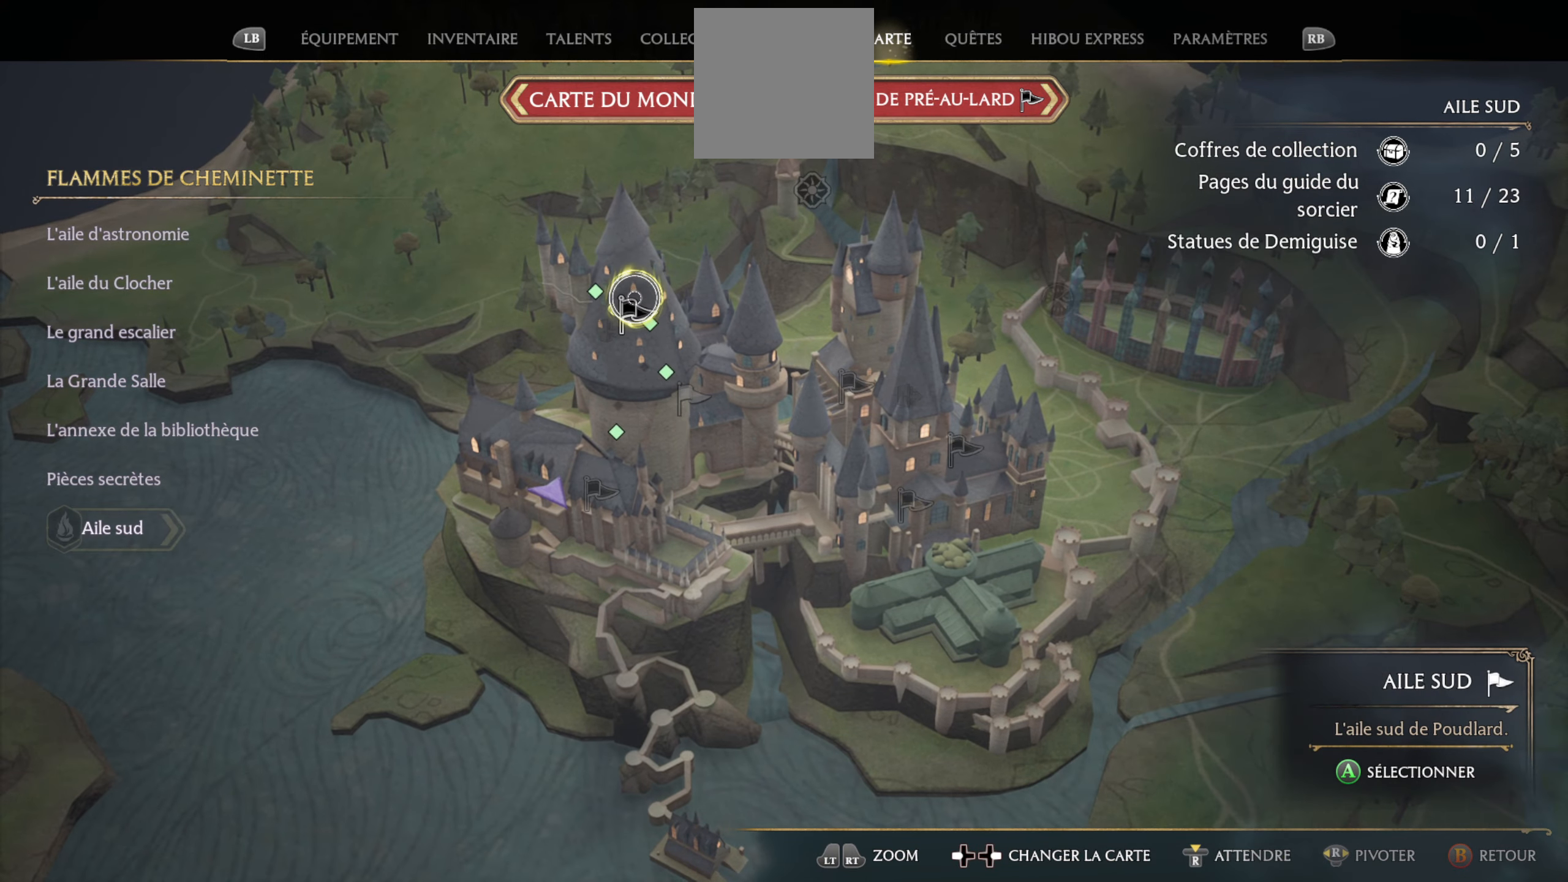
{"buttons": [], "left_stick": "down", "right_stick": "center", "events": [[100, "A", "down"], [200, "A", "up"], [317, "left_stick", "down"]]}
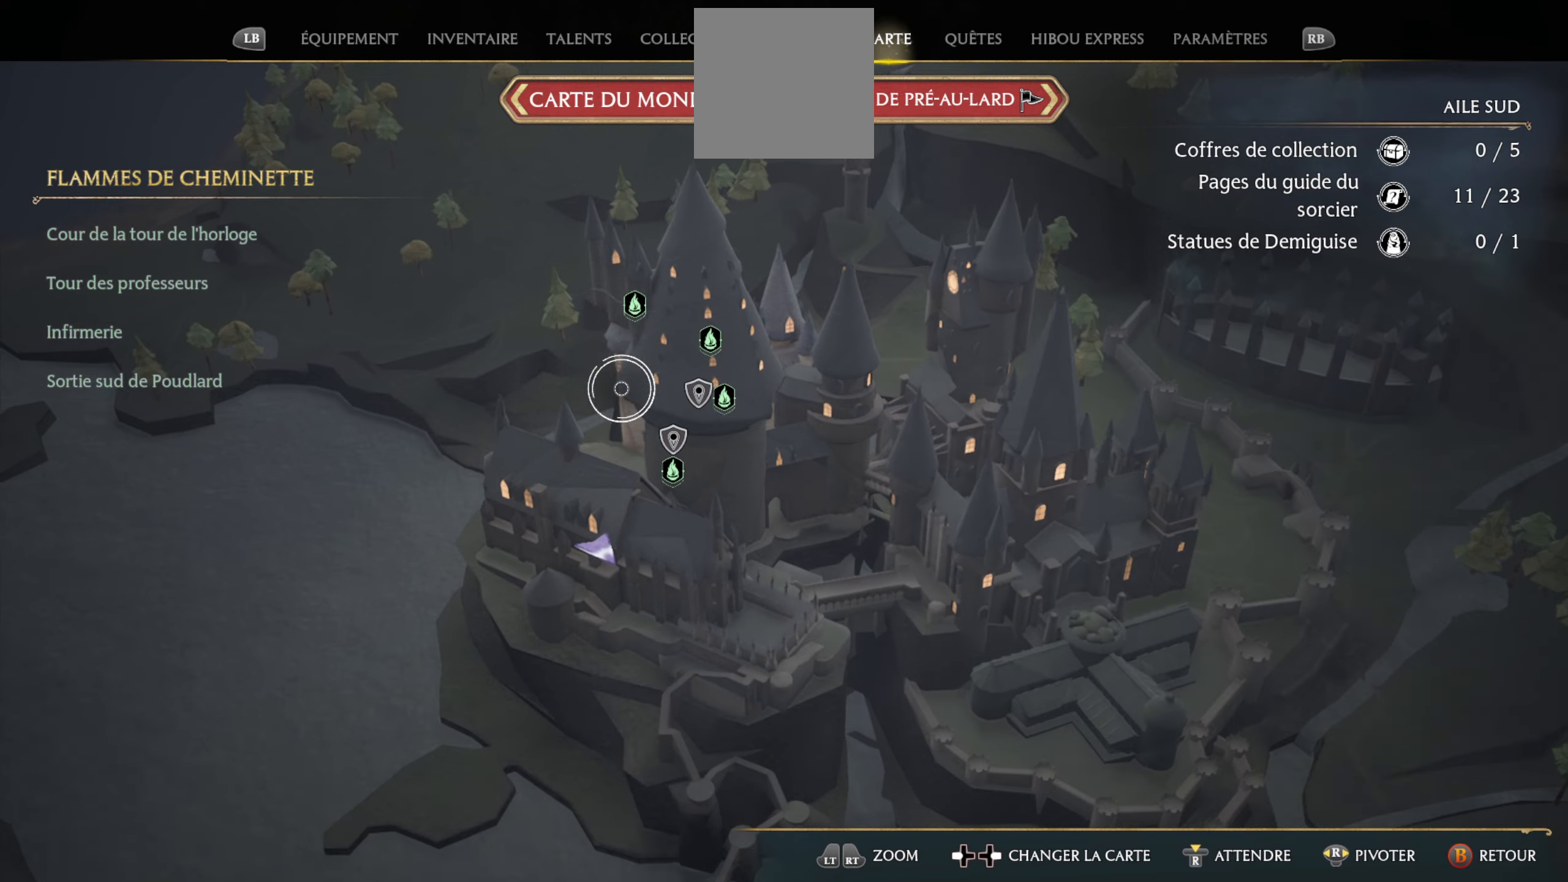
{"buttons": [], "left_stick": "center", "right_stick": "center", "events": [[150, "left_stick", "down-right"], [300, "left_stick", "center"]]}
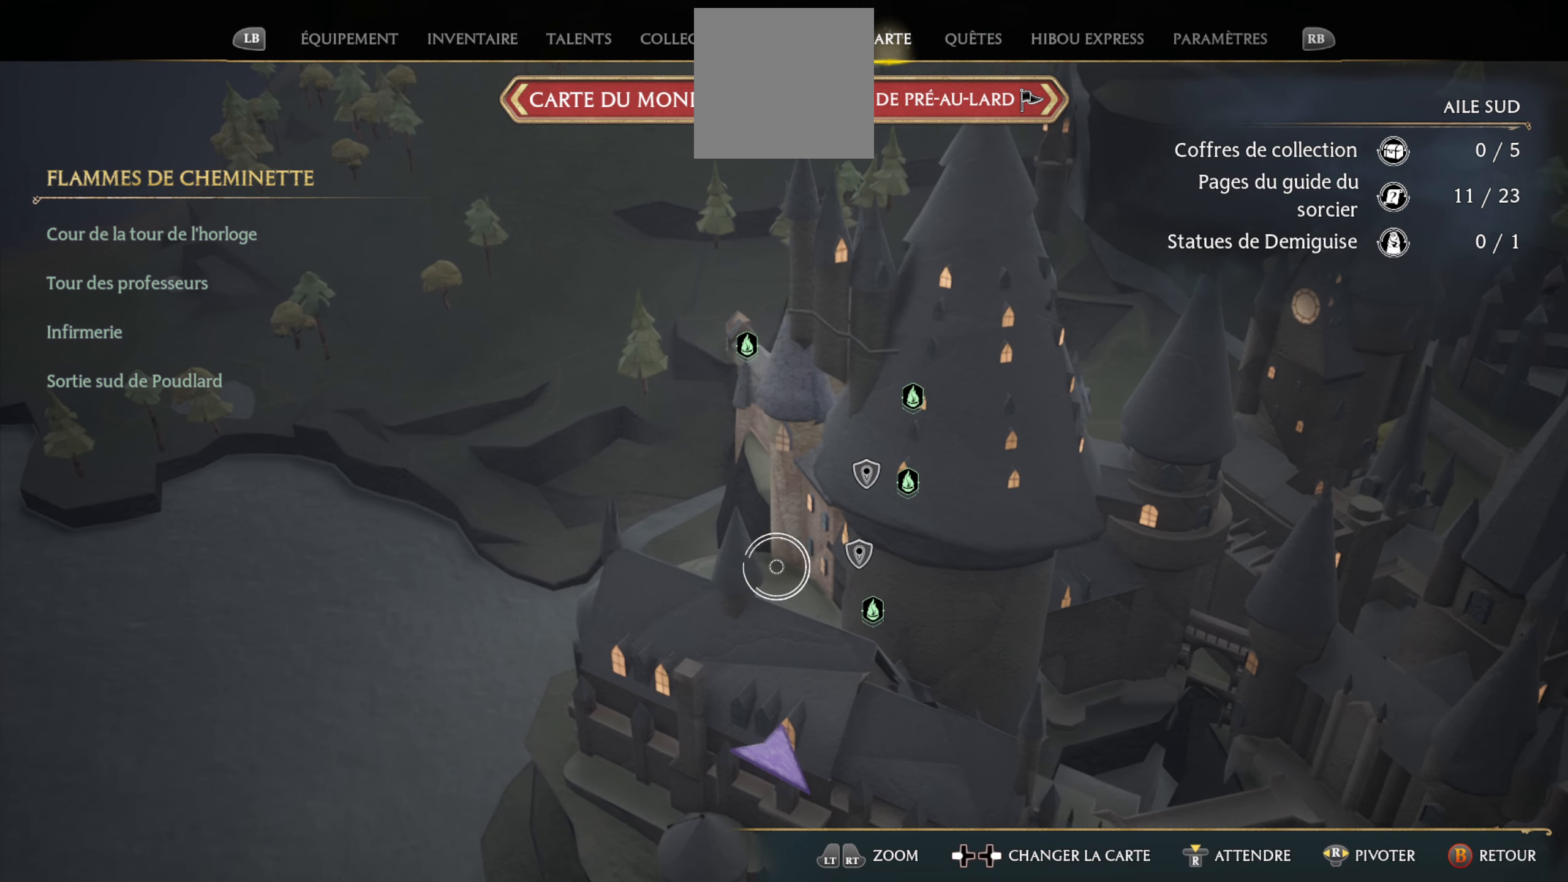
{"buttons": [], "left_stick": "center", "right_stick": "center", "events": [[17, "left_stick", "right"], [67, "left_stick", "down-right"], [317, "left_stick", "center"]]}
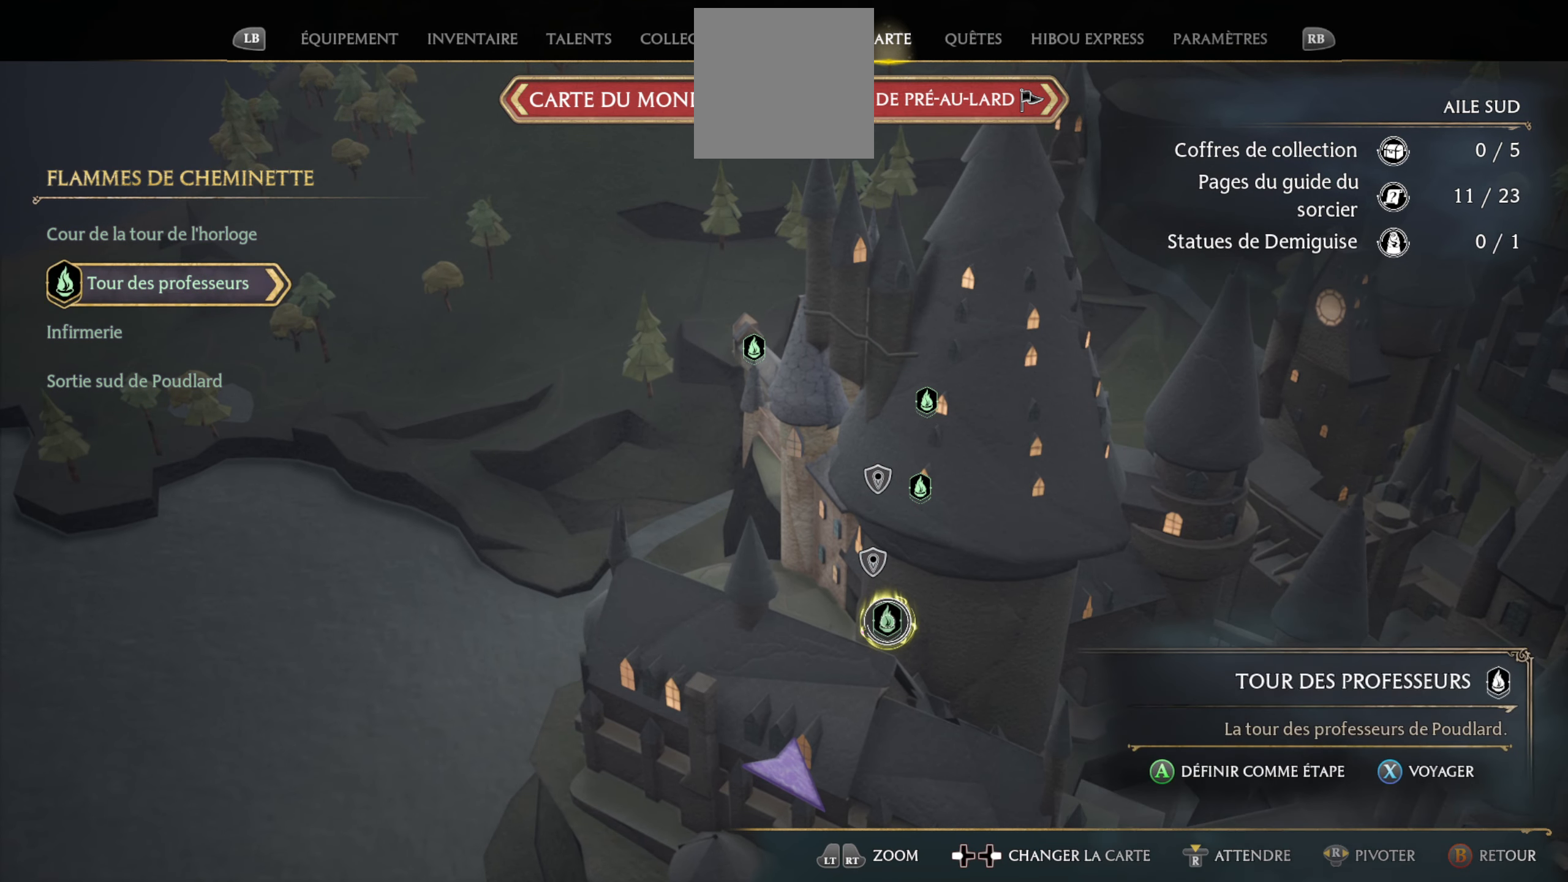
{"buttons": [], "left_stick": "center", "right_stick": "center", "events": []}
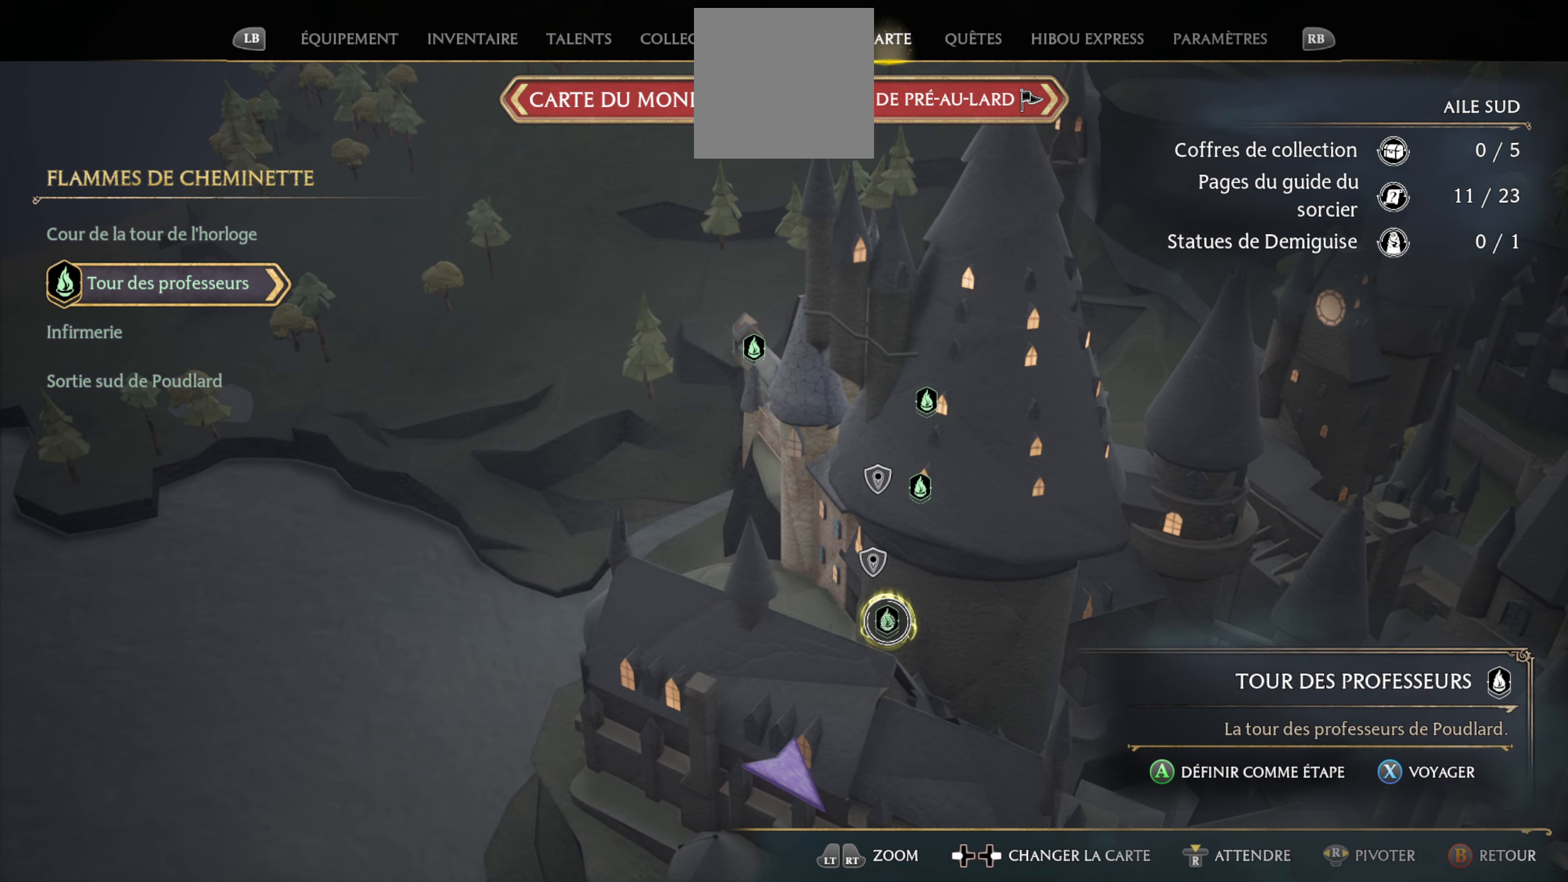
{"buttons": [], "left_stick": "center", "right_stick": "center", "events": [[134, "A", "down"], [317, "A", "up"]]}
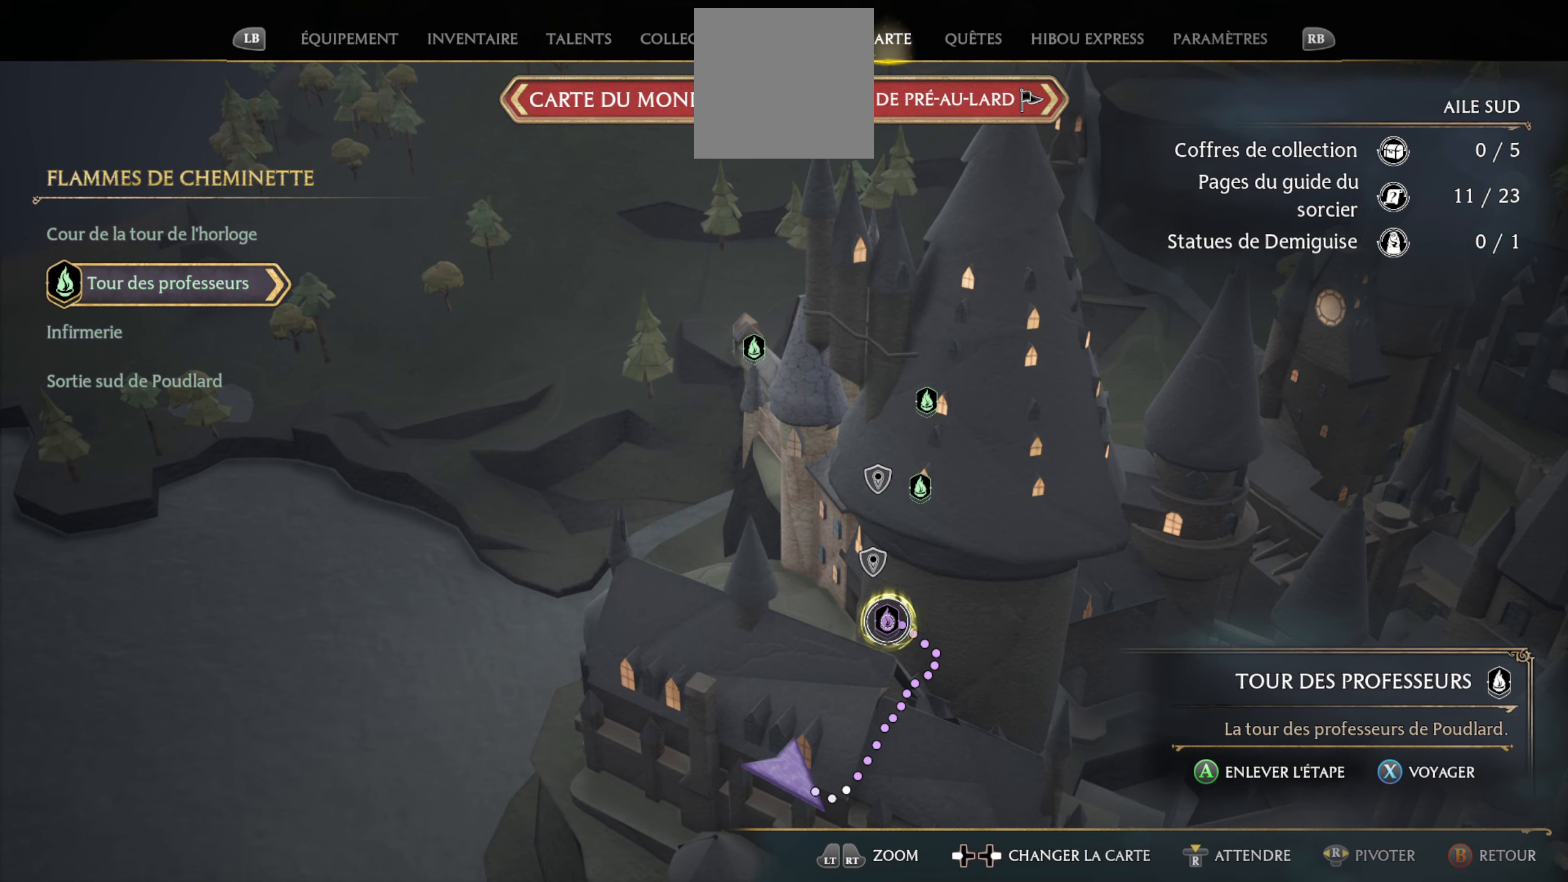
{"buttons": [], "left_stick": "center", "right_stick": "center", "events": []}
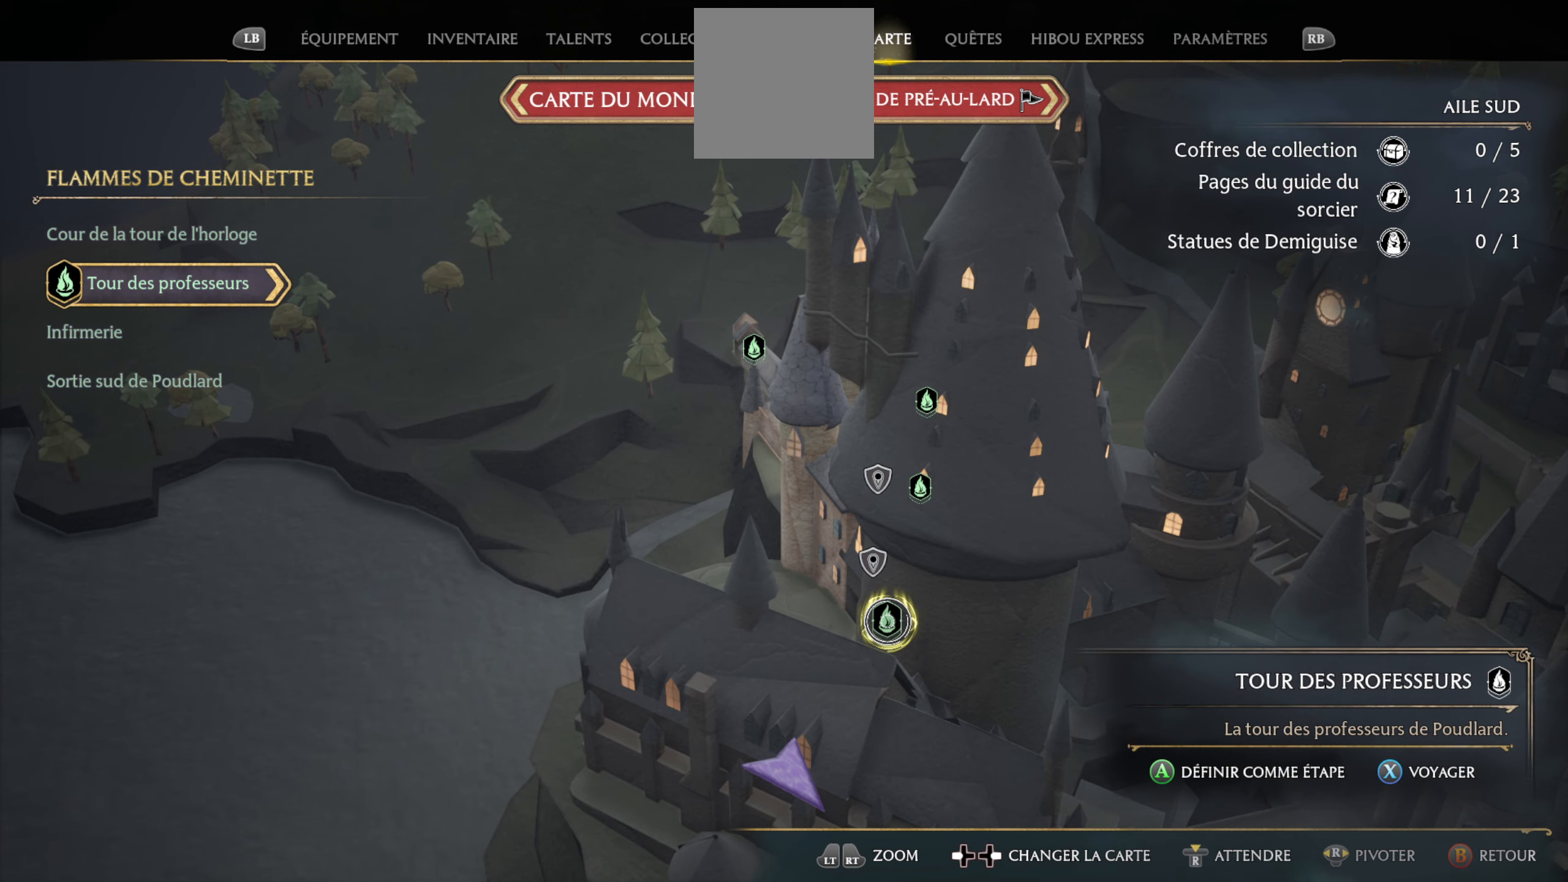
{"buttons": [], "left_stick": "center", "right_stick": "center", "events": [[150, "X", "down"], [267, "X", "up"]]}